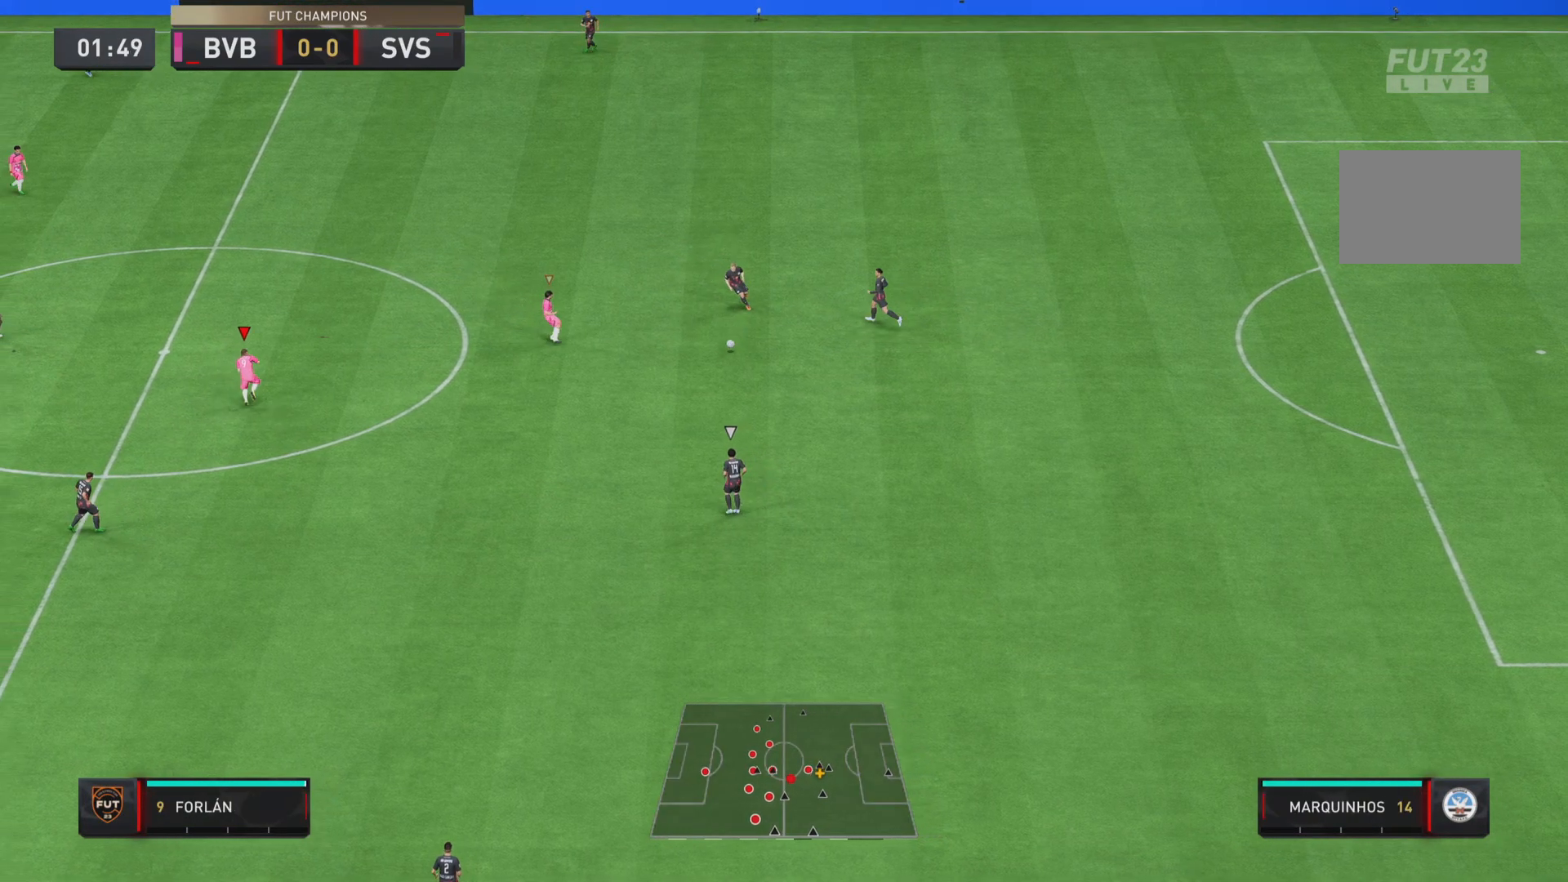
Gameplay with a controller (PlayStation layout); each line is a JSON object with the inputs held at the frame after it. "events" lists button and stick changes between this image and that frame as [ms after this image, input, new state], when the widget could be followed in between. Not read: L3 R3.
{"buttons": ["L1", "R1"], "left_stick": "down", "right_stick": "center", "events": [[300, "left_stick", "center"], [367, "left_stick", "down"], [484, "L1", "down"]]}
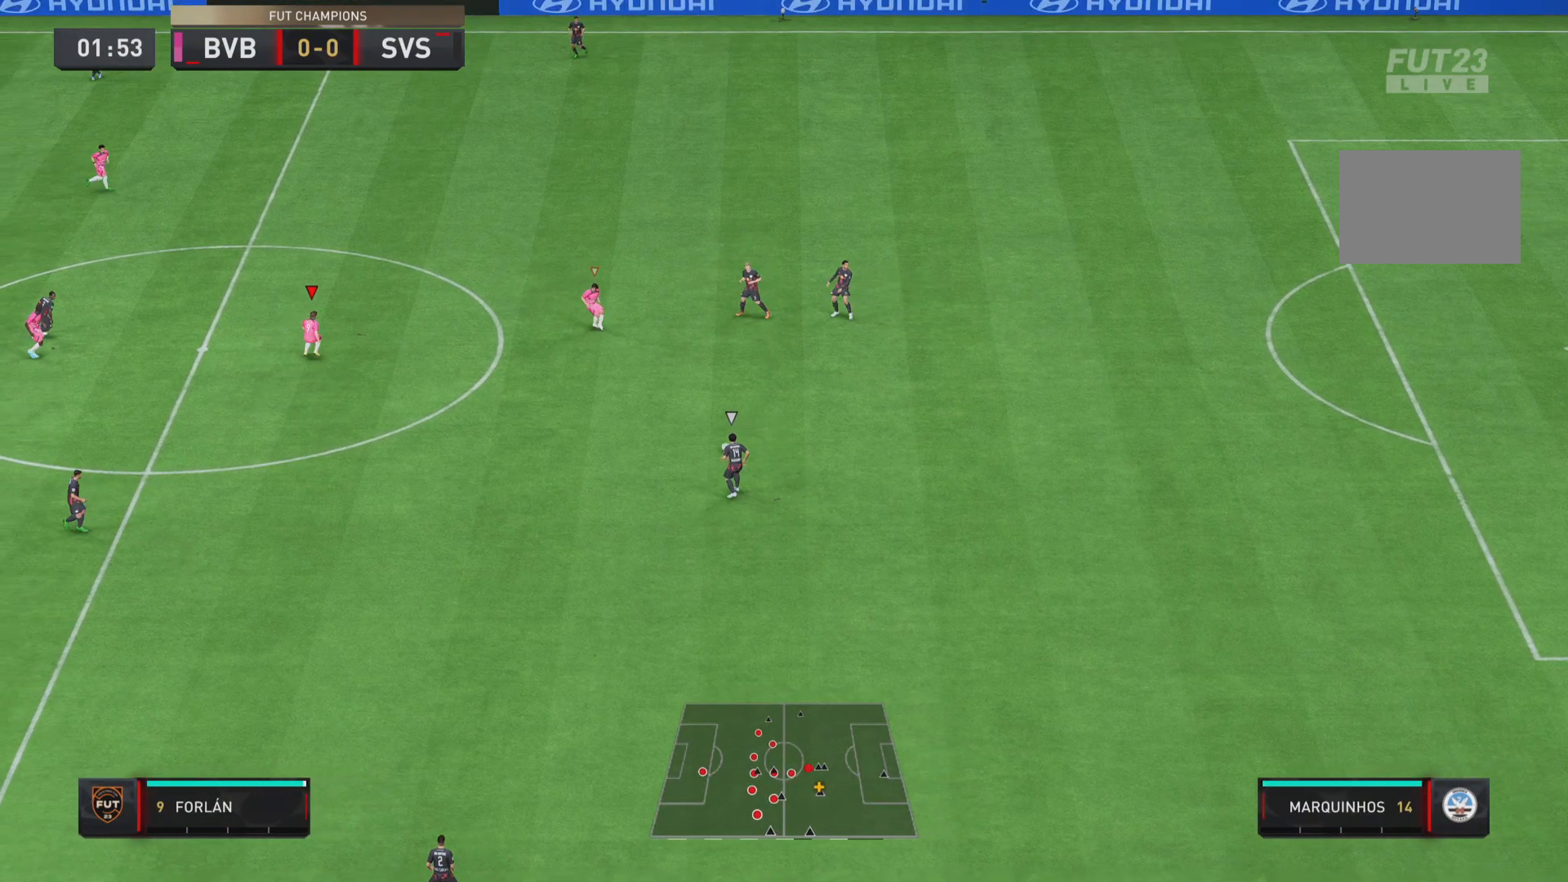
{"buttons": ["R1"], "left_stick": "down", "right_stick": "center", "events": [[184, "L1", "up"]]}
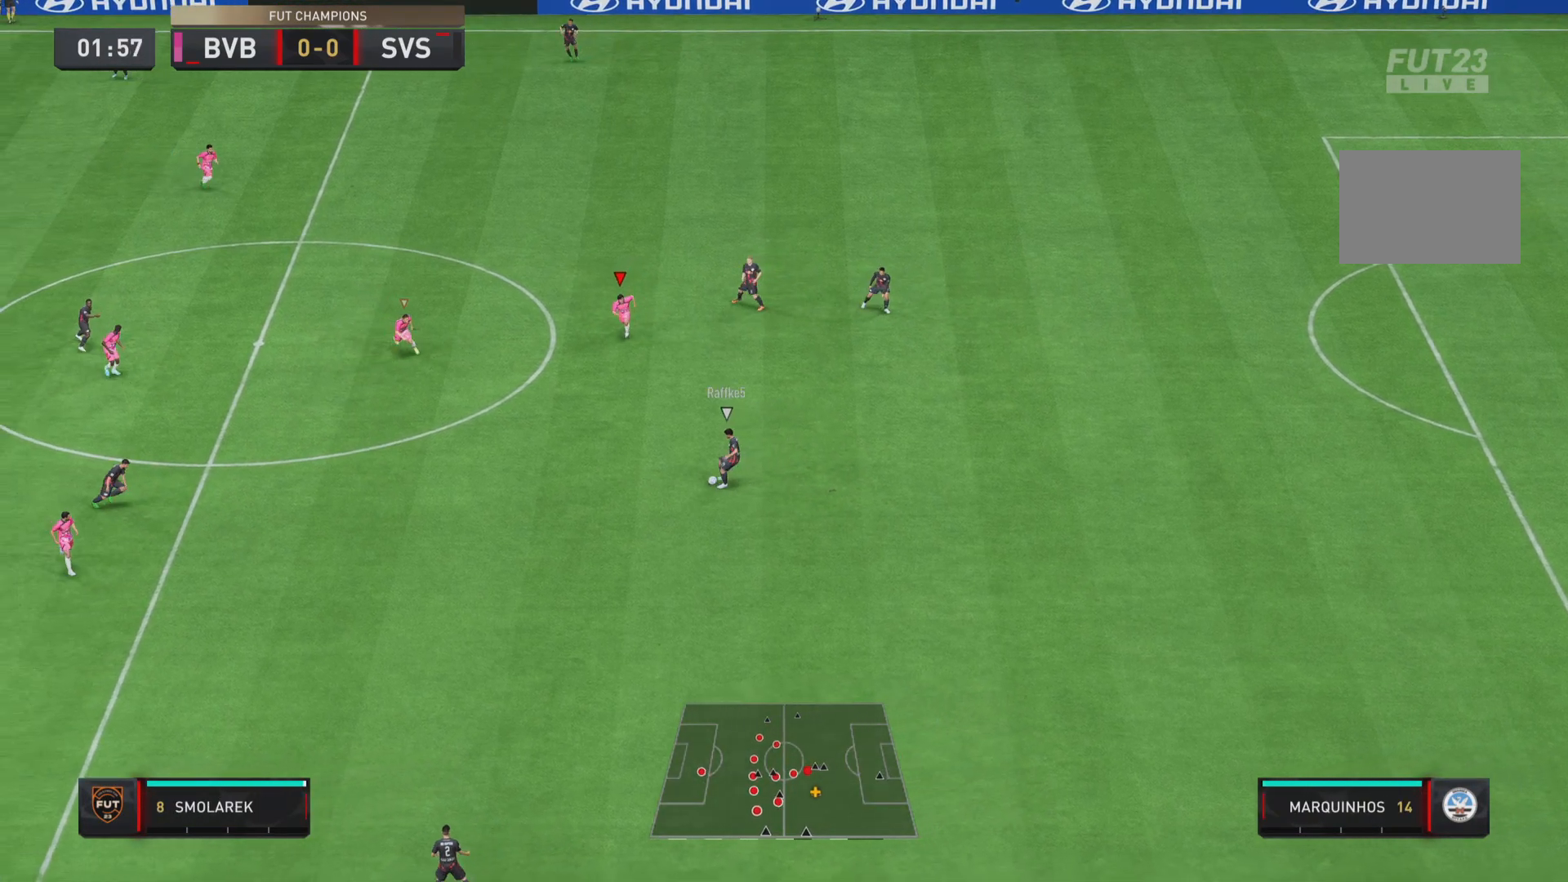
{"buttons": ["L1", "R1"], "left_stick": "right", "right_stick": "center", "events": [[384, "L1", "down"], [400, "left_stick", "right"]]}
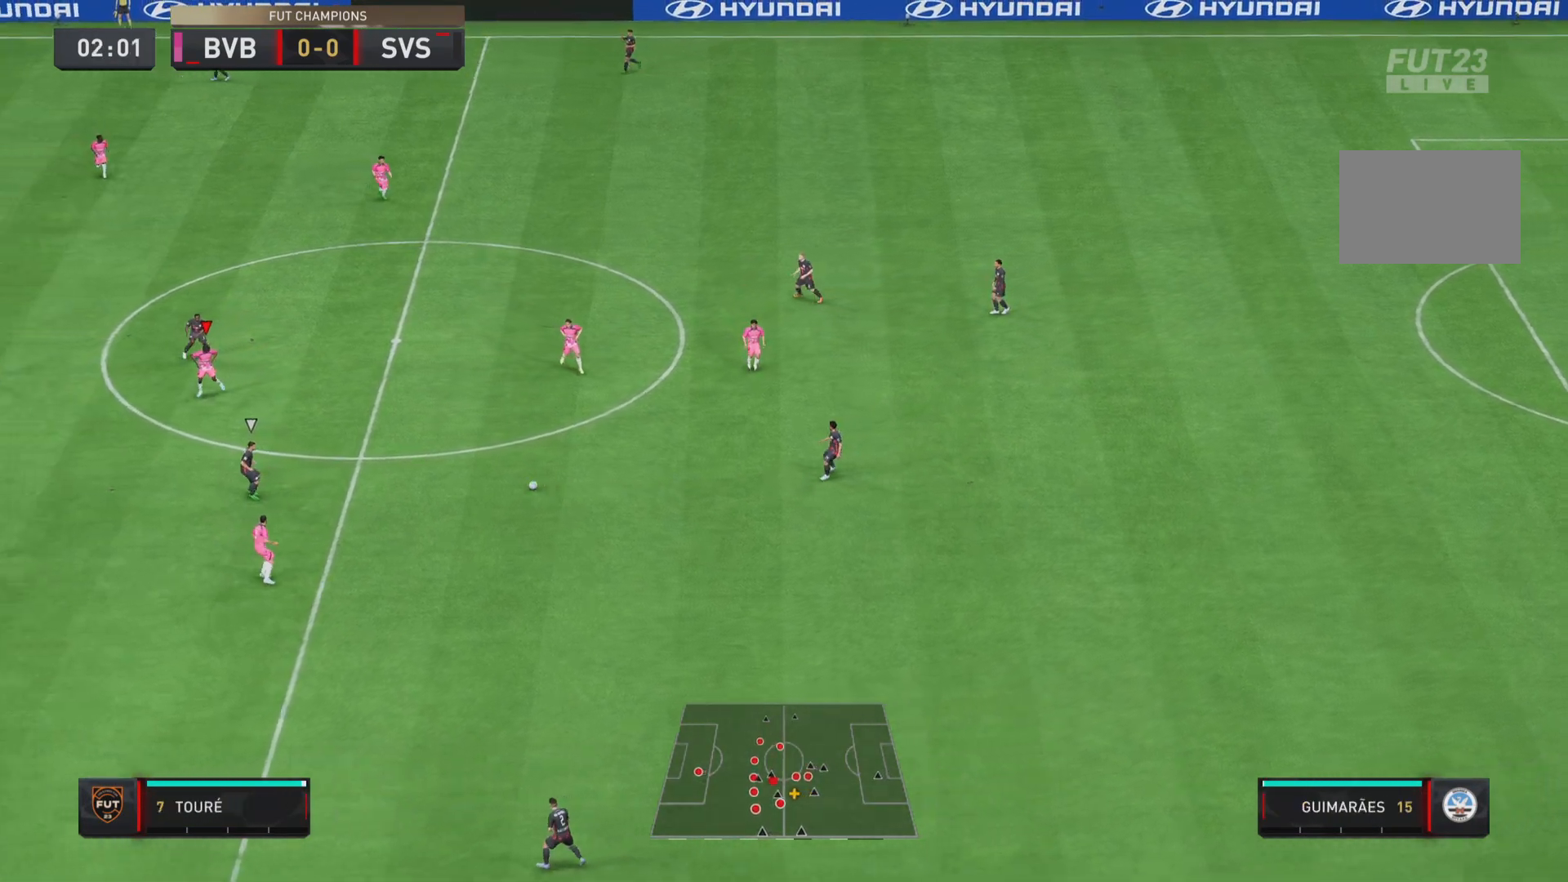
{"buttons": ["R1"], "left_stick": "down-left", "right_stick": "center", "events": [[67, "L1", "up"], [201, "left_stick", "up"], [267, "left_stick", "left"], [467, "left_stick", "down-left"]]}
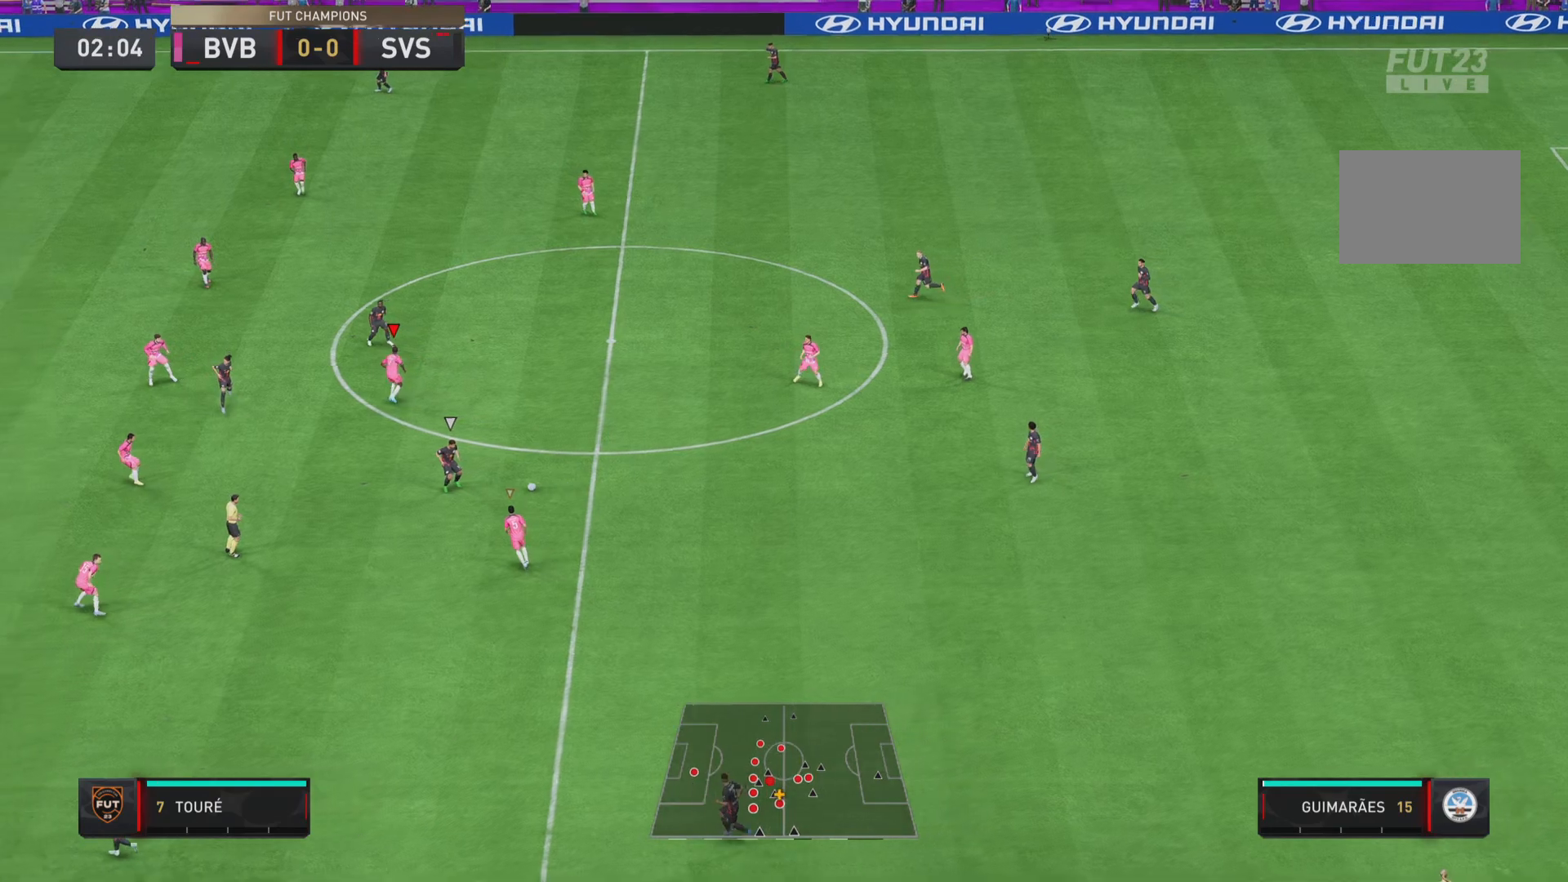
{"buttons": ["R1"], "left_stick": "down-left", "right_stick": "center", "events": []}
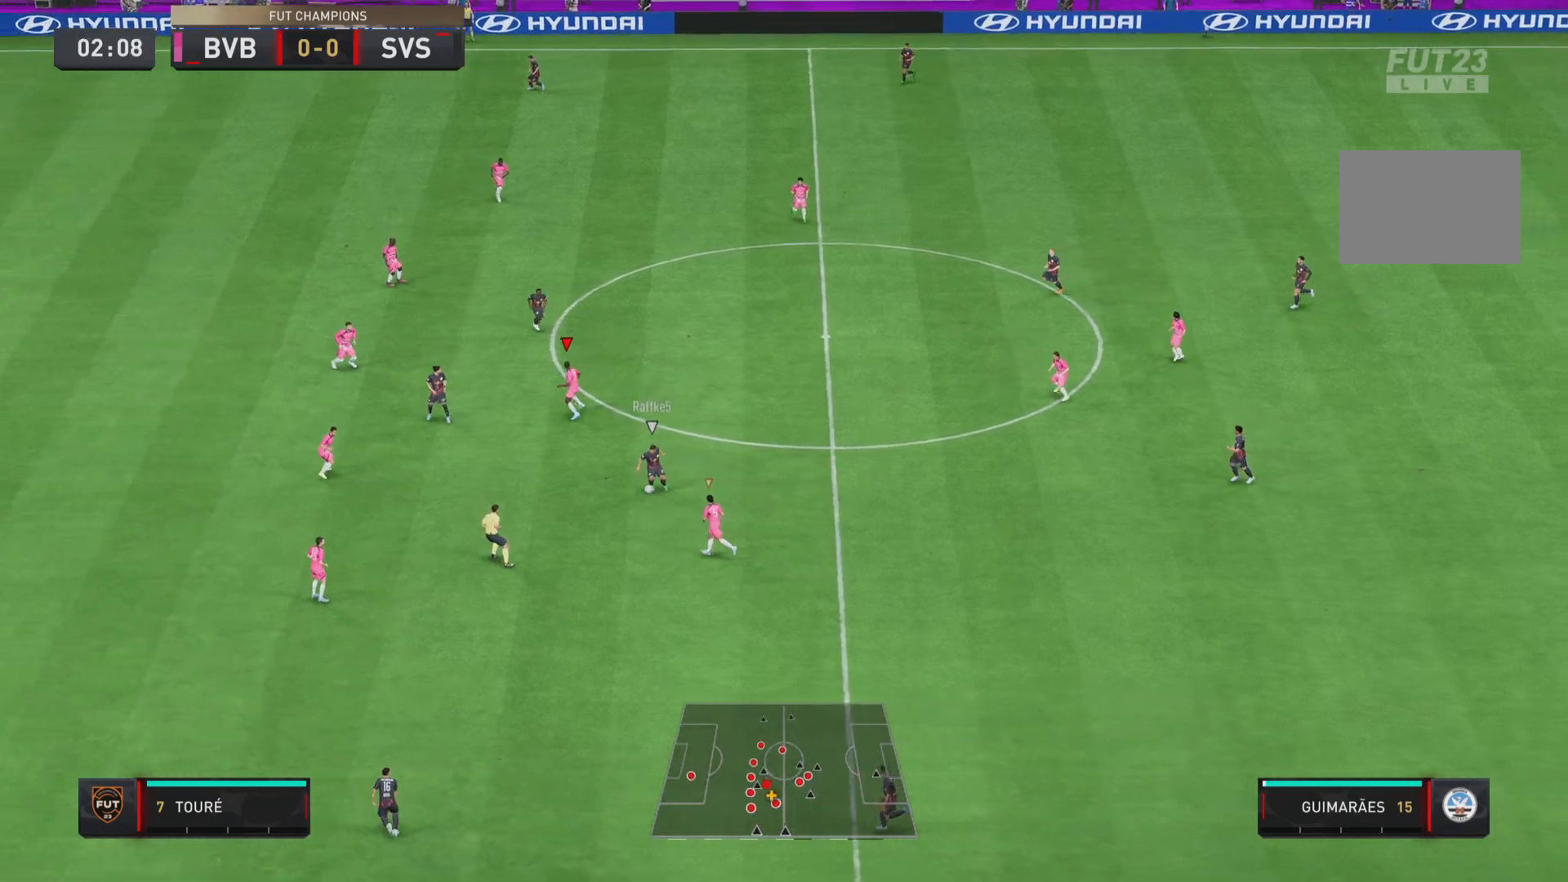
{"buttons": ["R1"], "left_stick": "down-left", "right_stick": "center", "events": []}
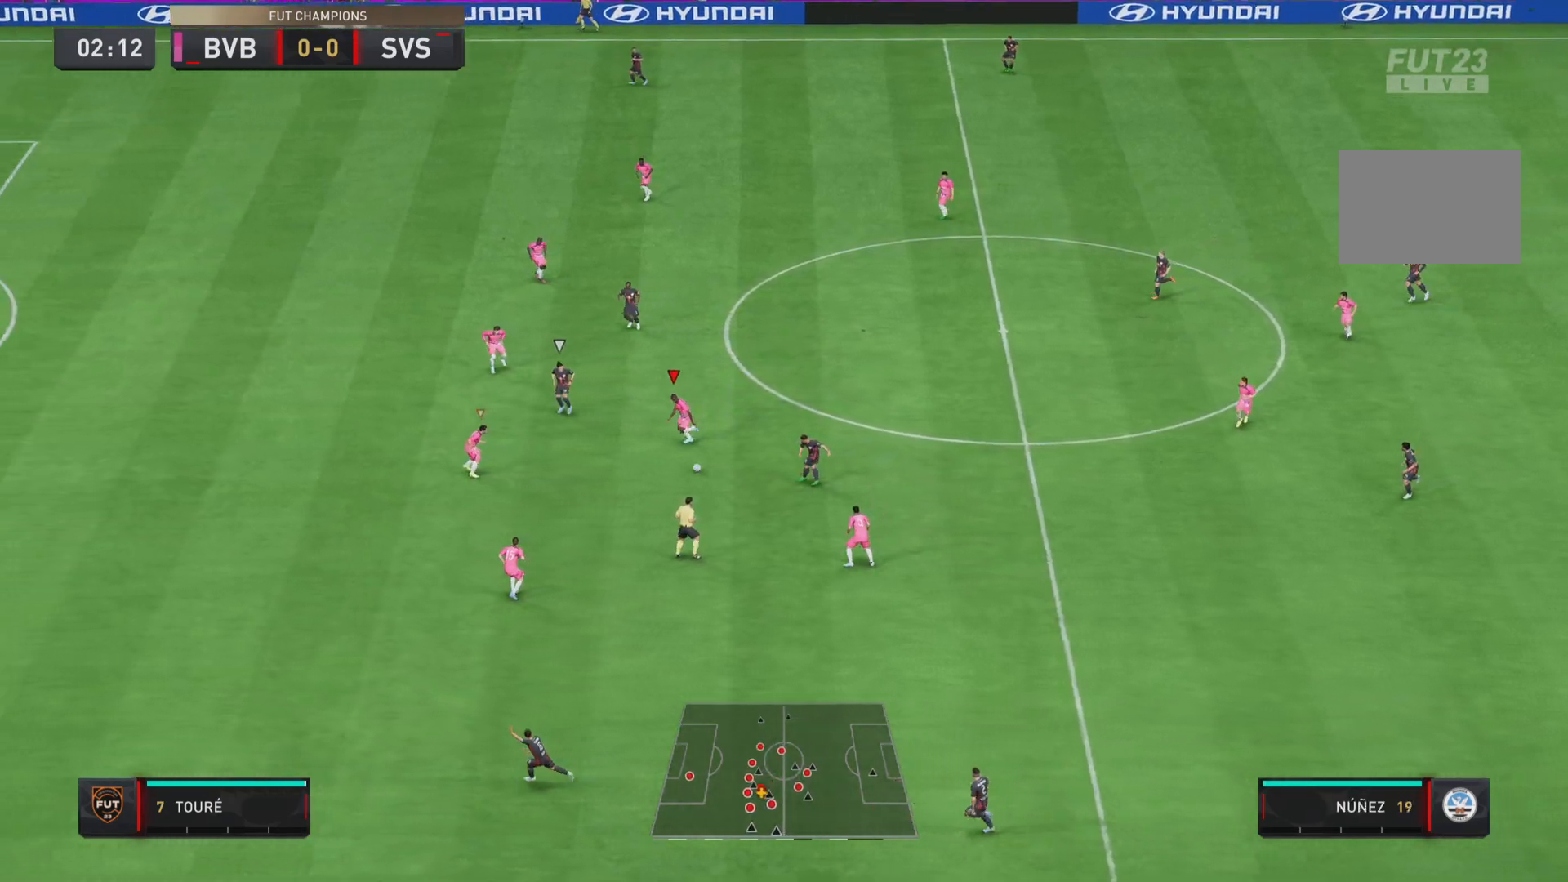
{"buttons": [], "left_stick": "down", "right_stick": "center", "events": [[467, "left_stick", "down"], [484, "R1", "up"]]}
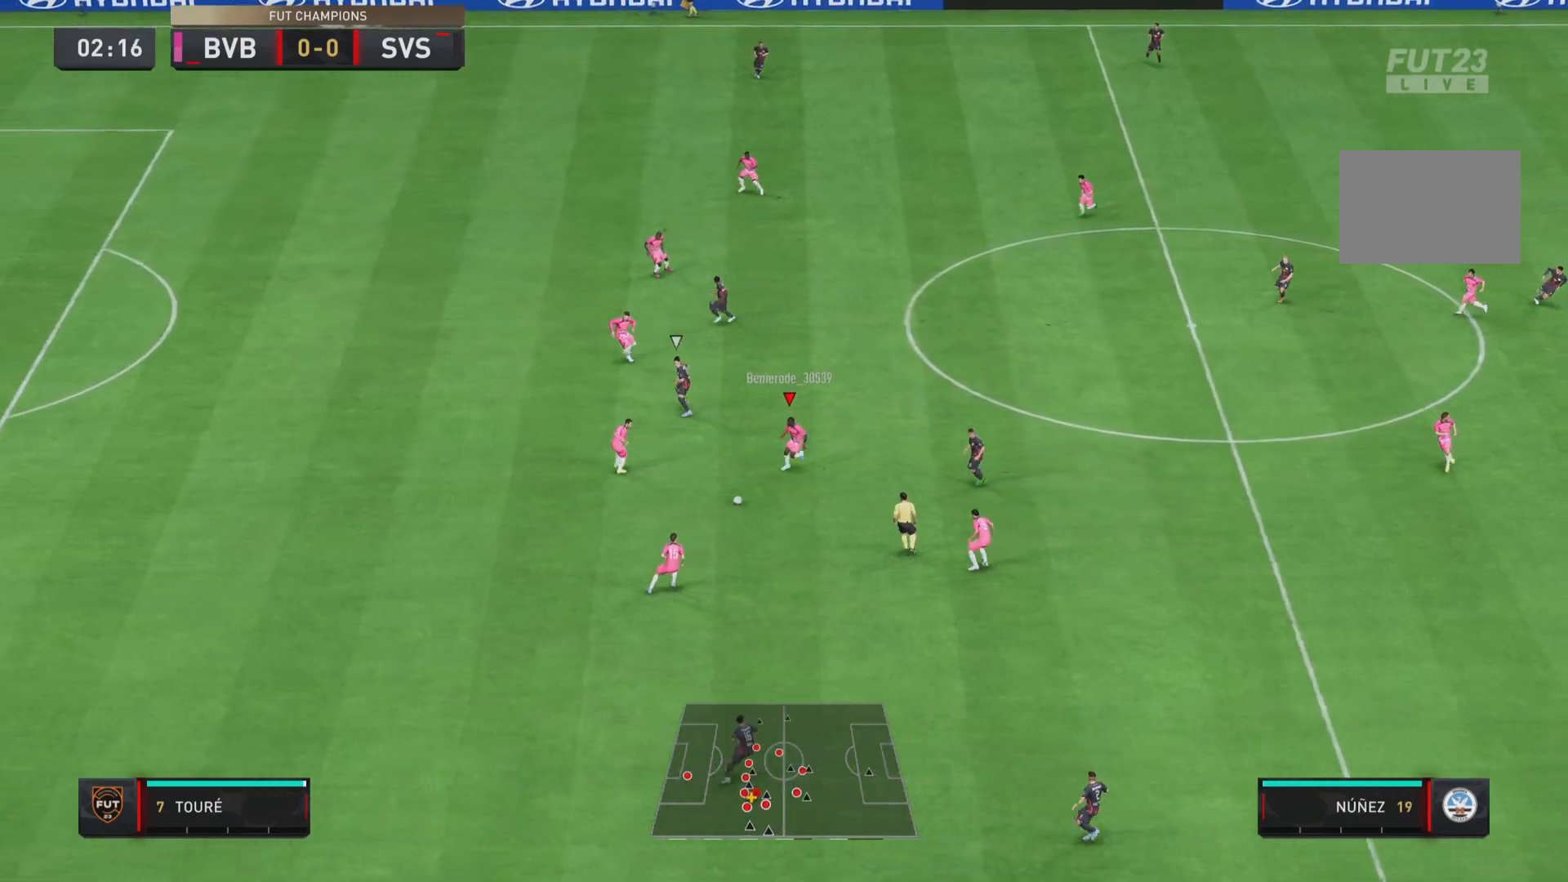
{"buttons": ["L1"], "left_stick": "right", "right_stick": "center", "events": [[351, "left_stick", "right"], [484, "L1", "down"]]}
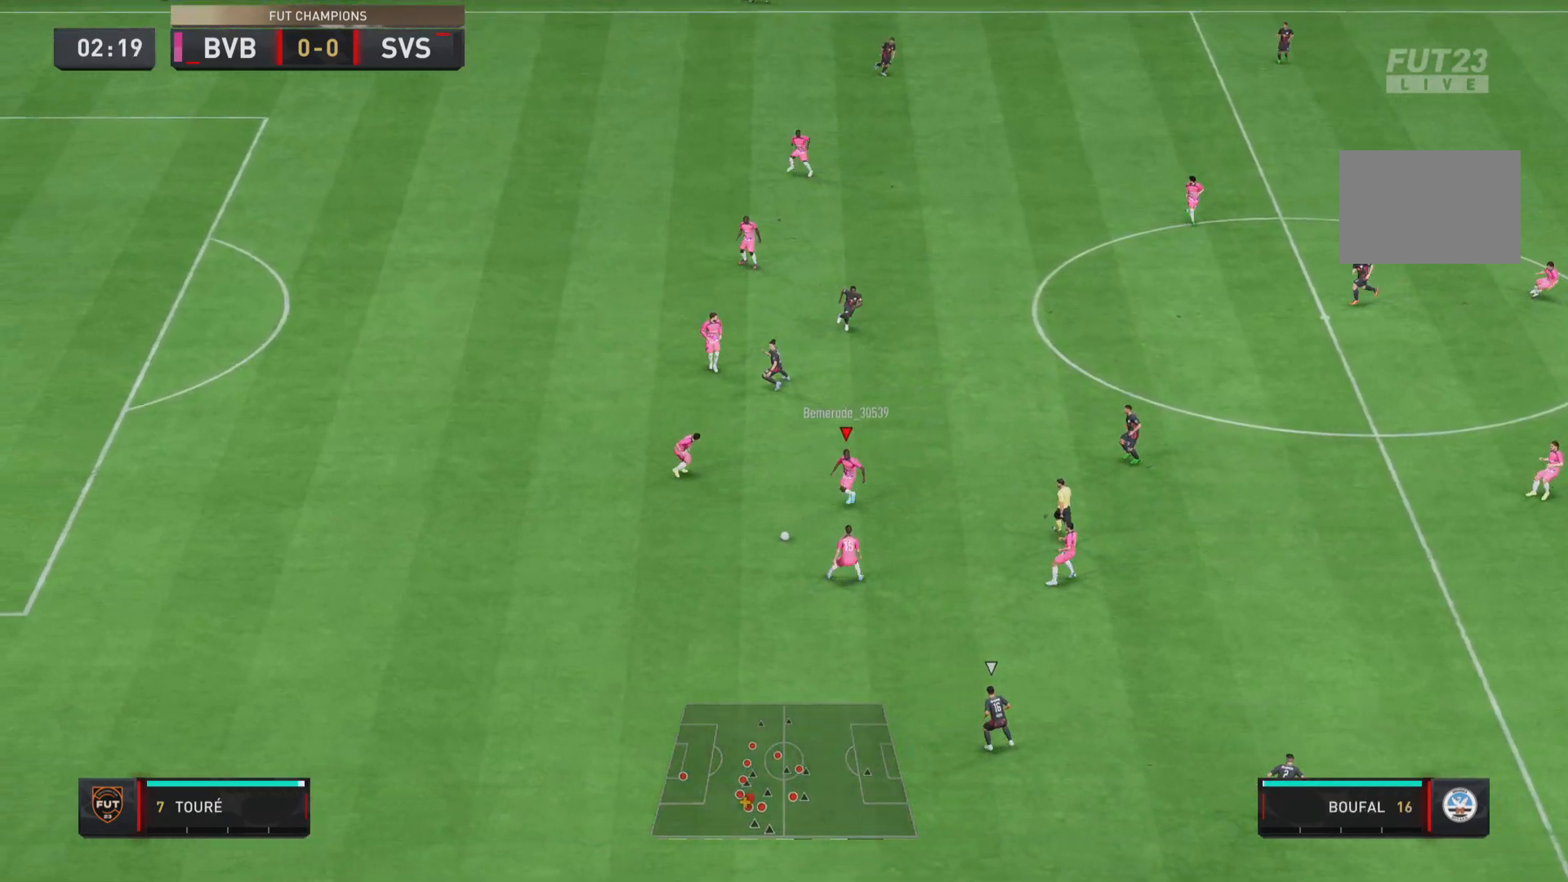
{"buttons": [], "left_stick": "down-right", "right_stick": "center", "events": [[83, "left_stick", "down"], [150, "left_stick", "down-left"], [183, "L1", "up"], [417, "left_stick", "down-right"]]}
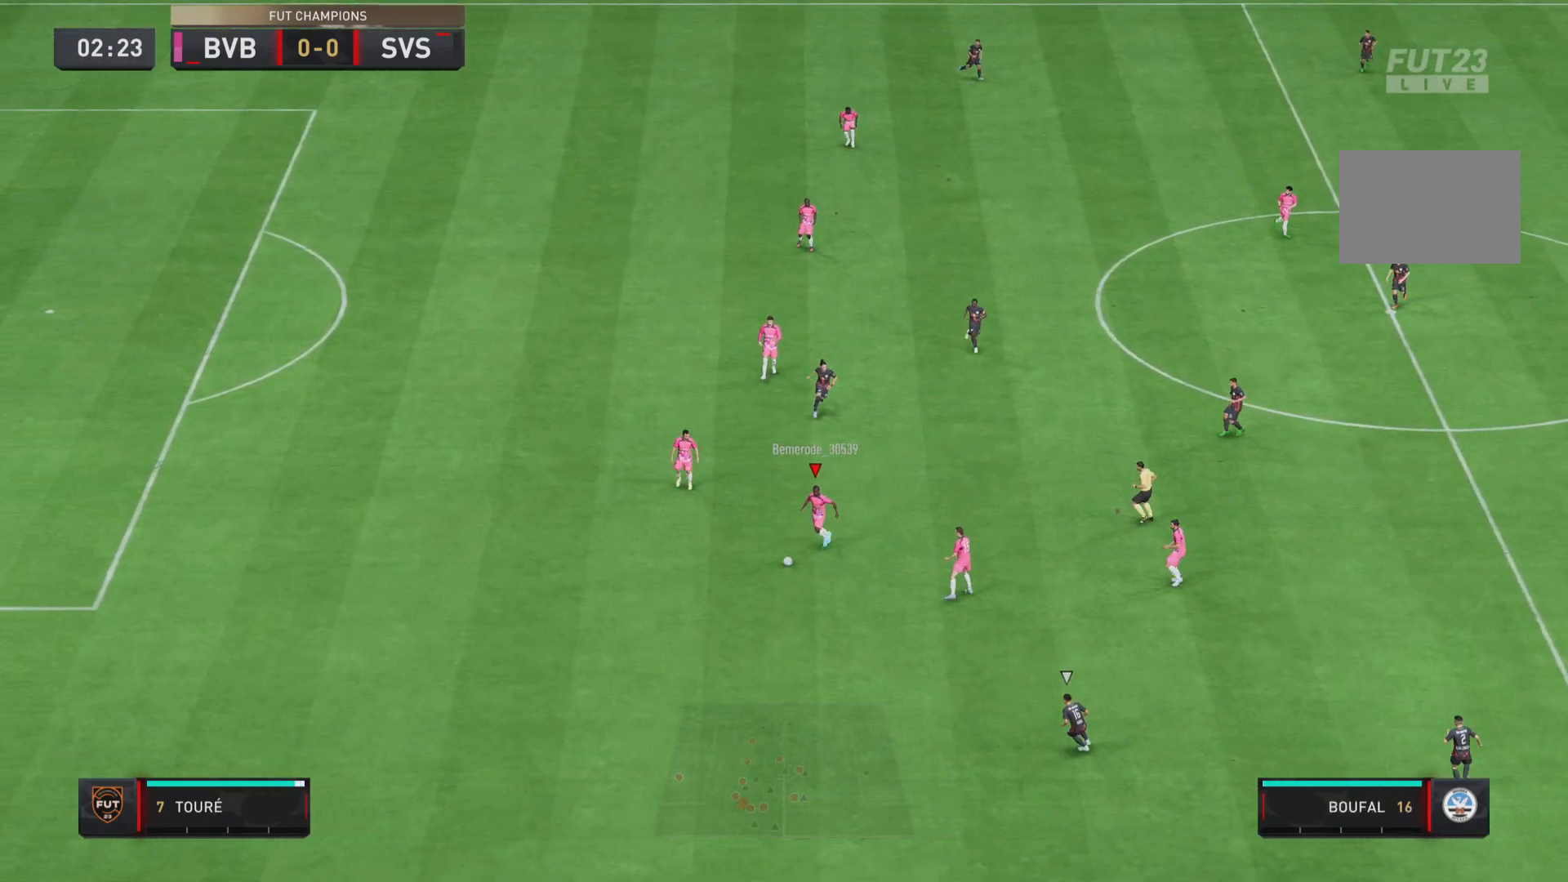
{"buttons": ["CROSS"], "left_stick": "right", "right_stick": "center", "events": [[334, "left_stick", "right"], [467, "CROSS", "down"]]}
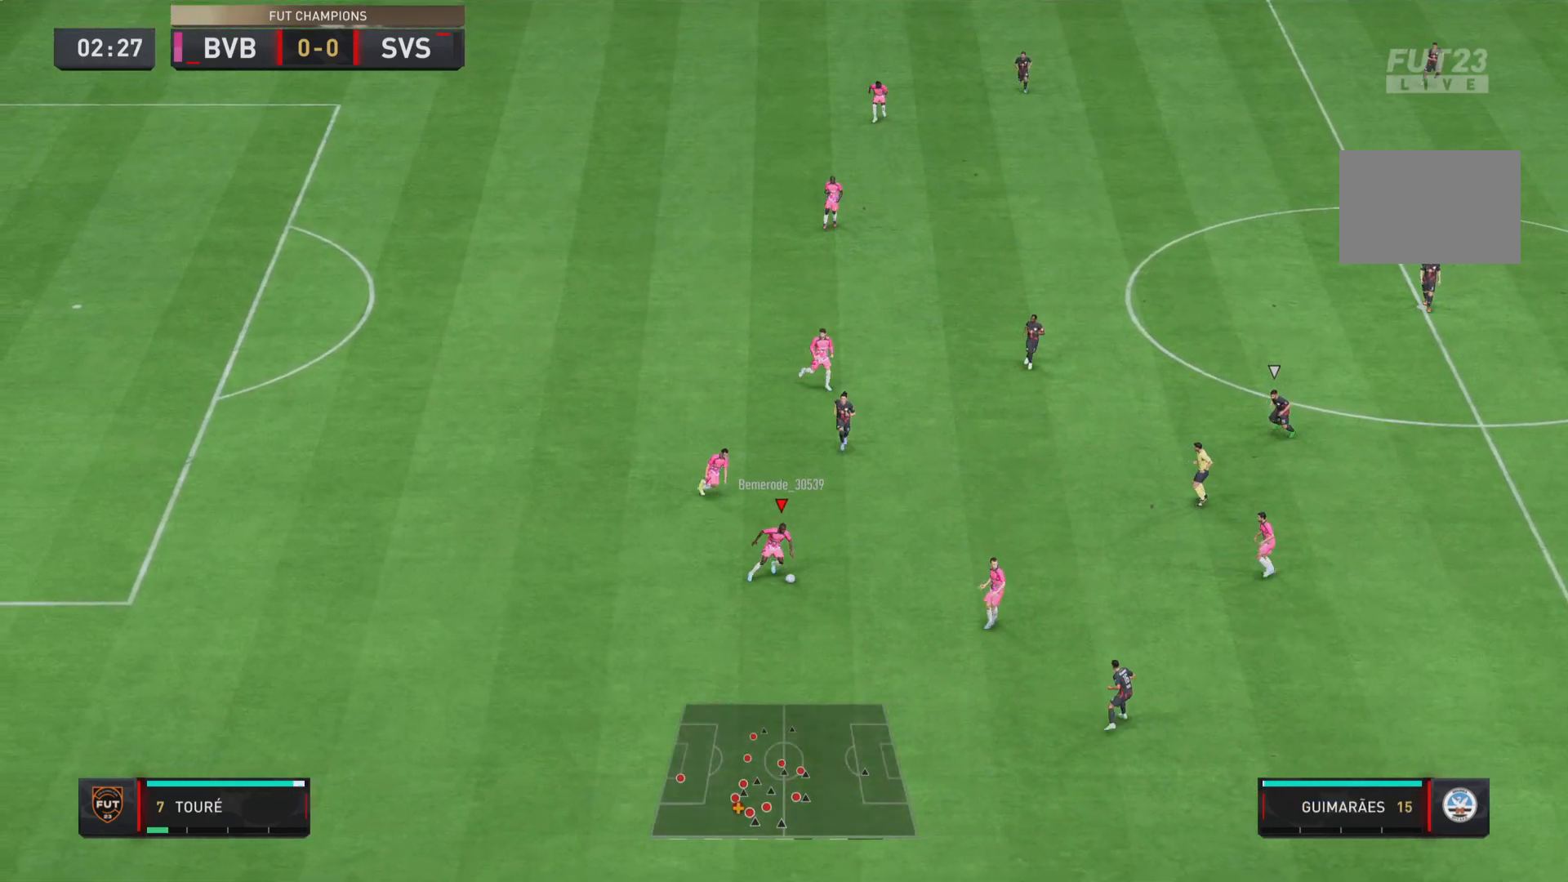
{"buttons": [], "left_stick": "right", "right_stick": "center"}
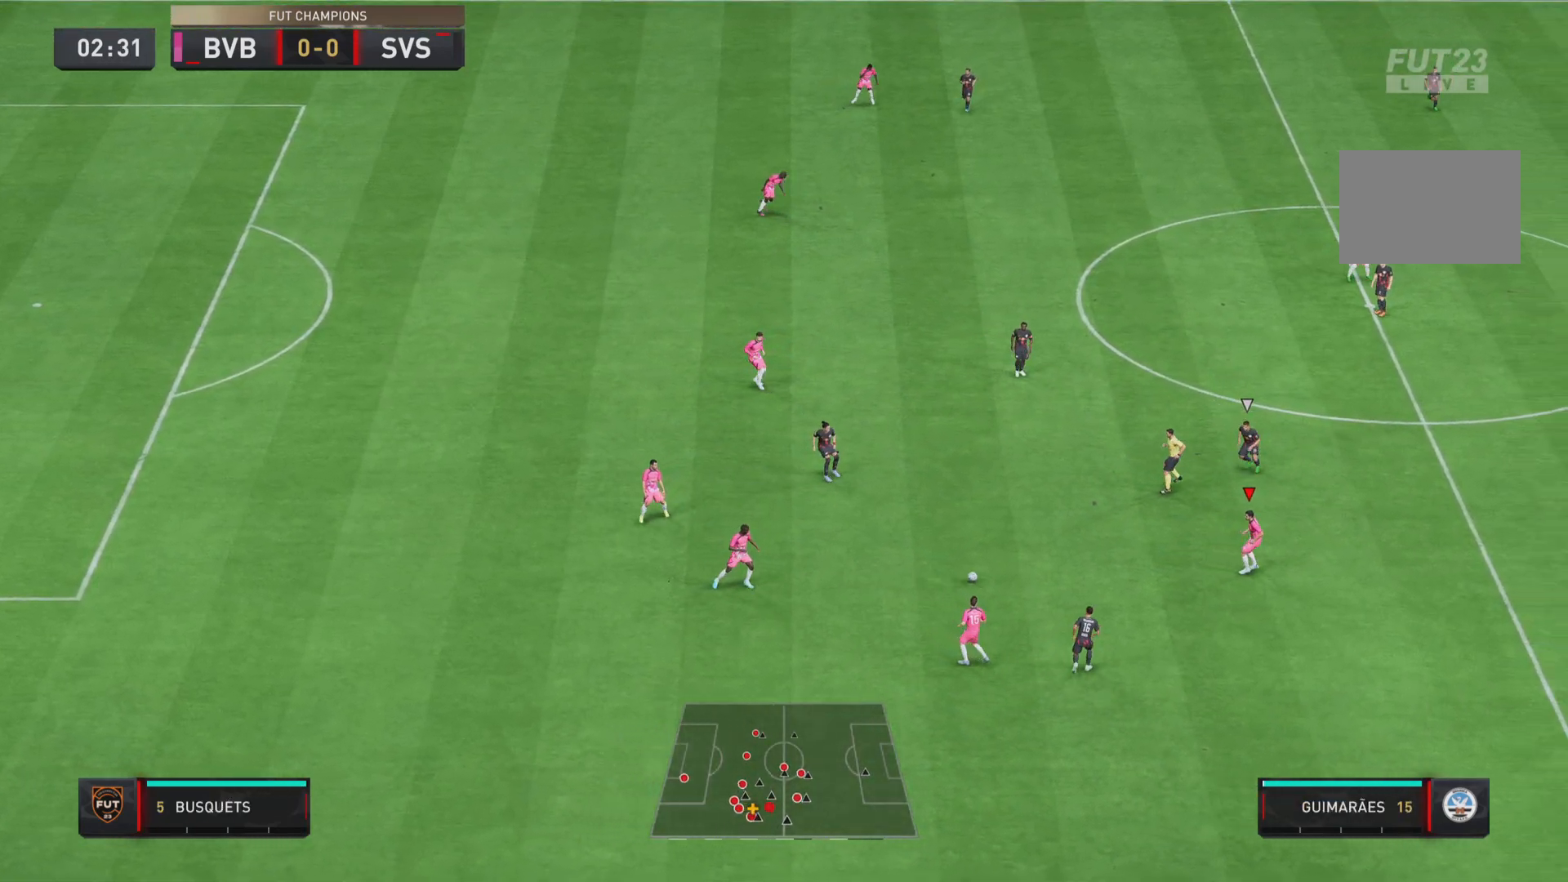
{"buttons": [], "left_stick": "down-right", "right_stick": "center", "events": [[417, "left_stick", "down-right"]]}
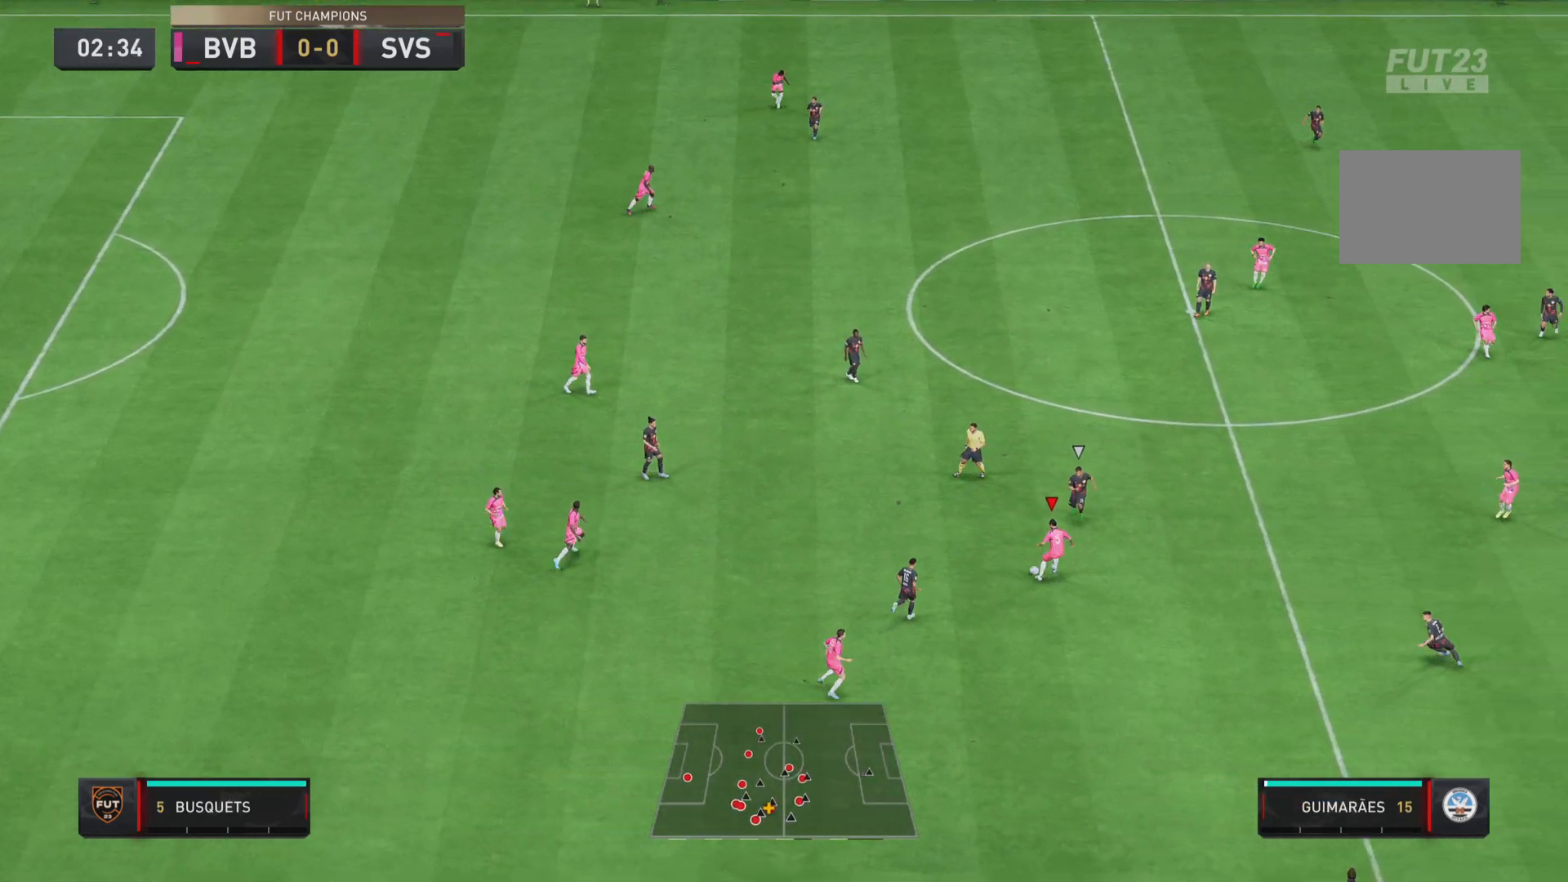
{"buttons": ["CROSS"], "left_stick": "down", "right_stick": "center", "events": [[150, "left_stick", "down"], [467, "CROSS", "down"]]}
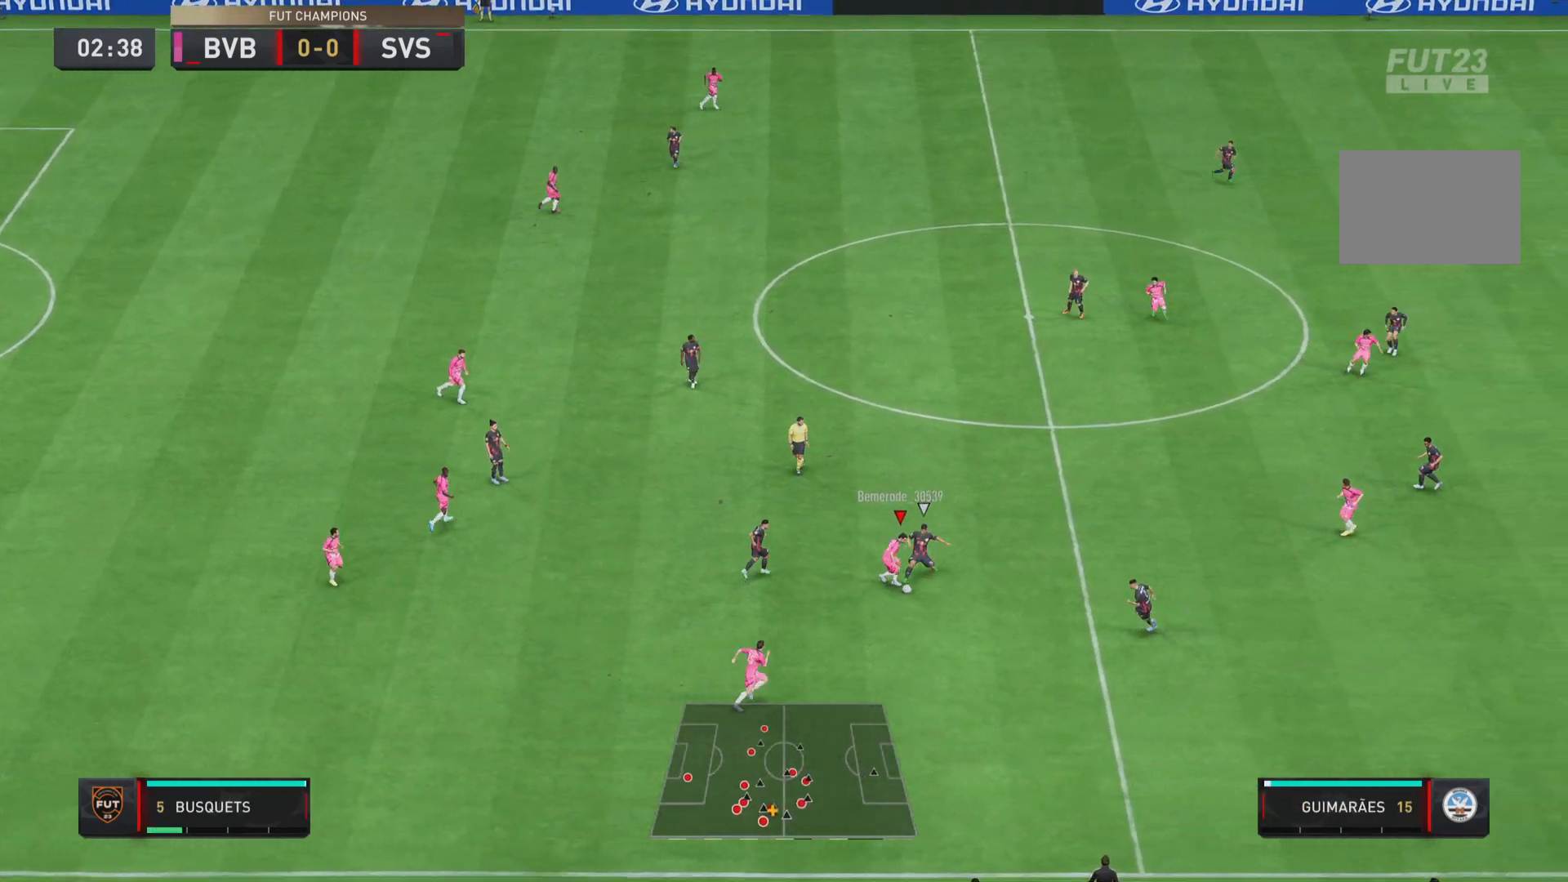
{"buttons": [], "left_stick": "center", "right_stick": "center", "events": [[66, "CROSS", "up"], [350, "left_stick", "center"]]}
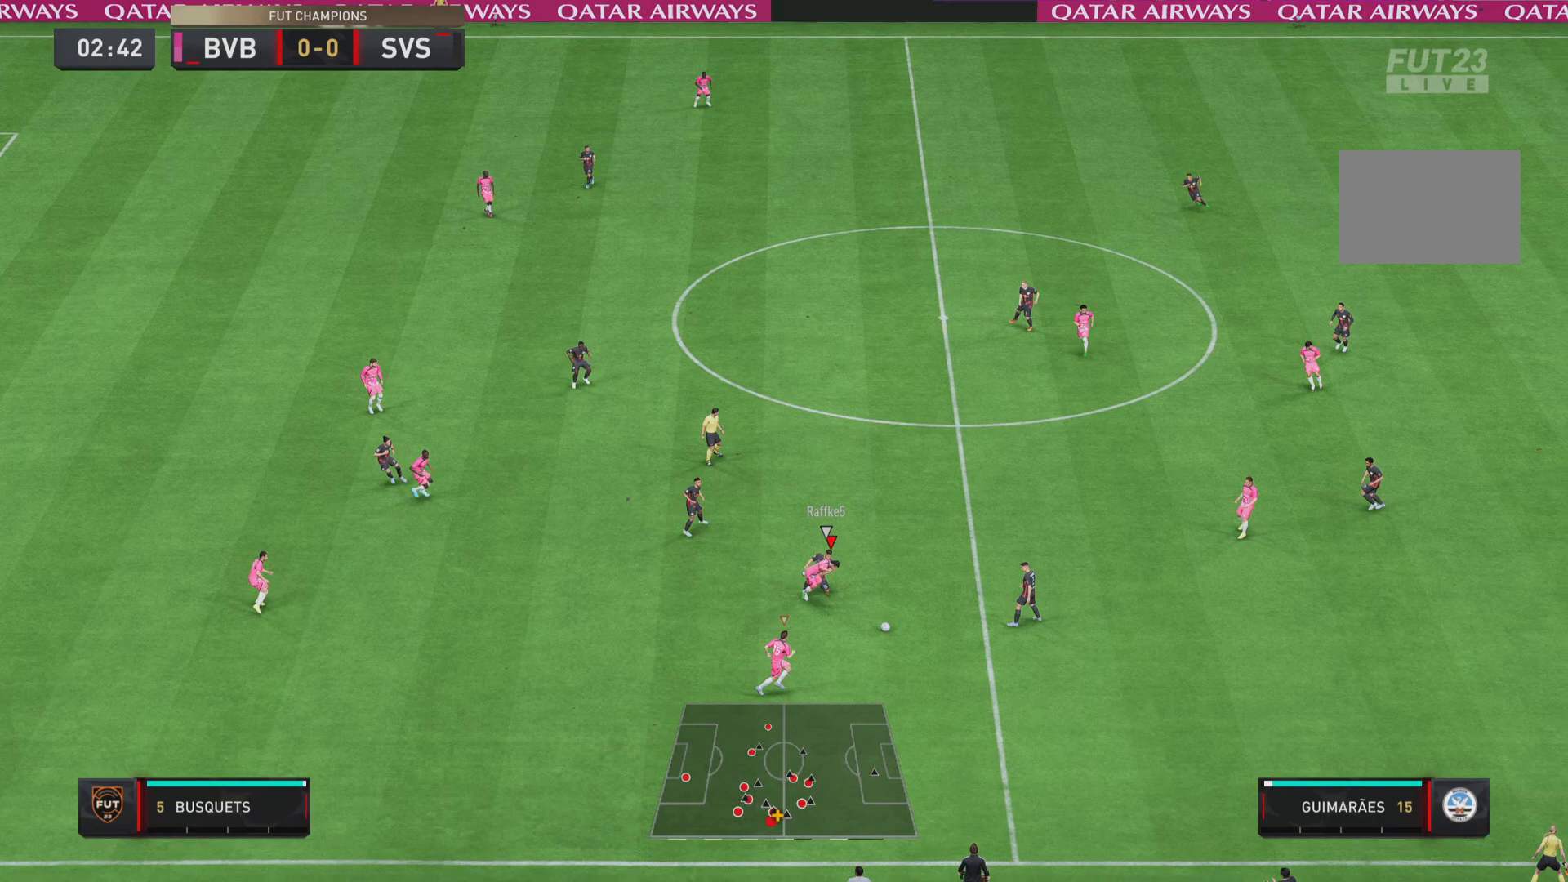
{"buttons": ["CROSS"], "left_stick": "right", "right_stick": "center", "events": [[200, "R1", "down"], [200, "left_stick", "right"], [467, "R1", "up"], [501, "CROSS", "down"]]}
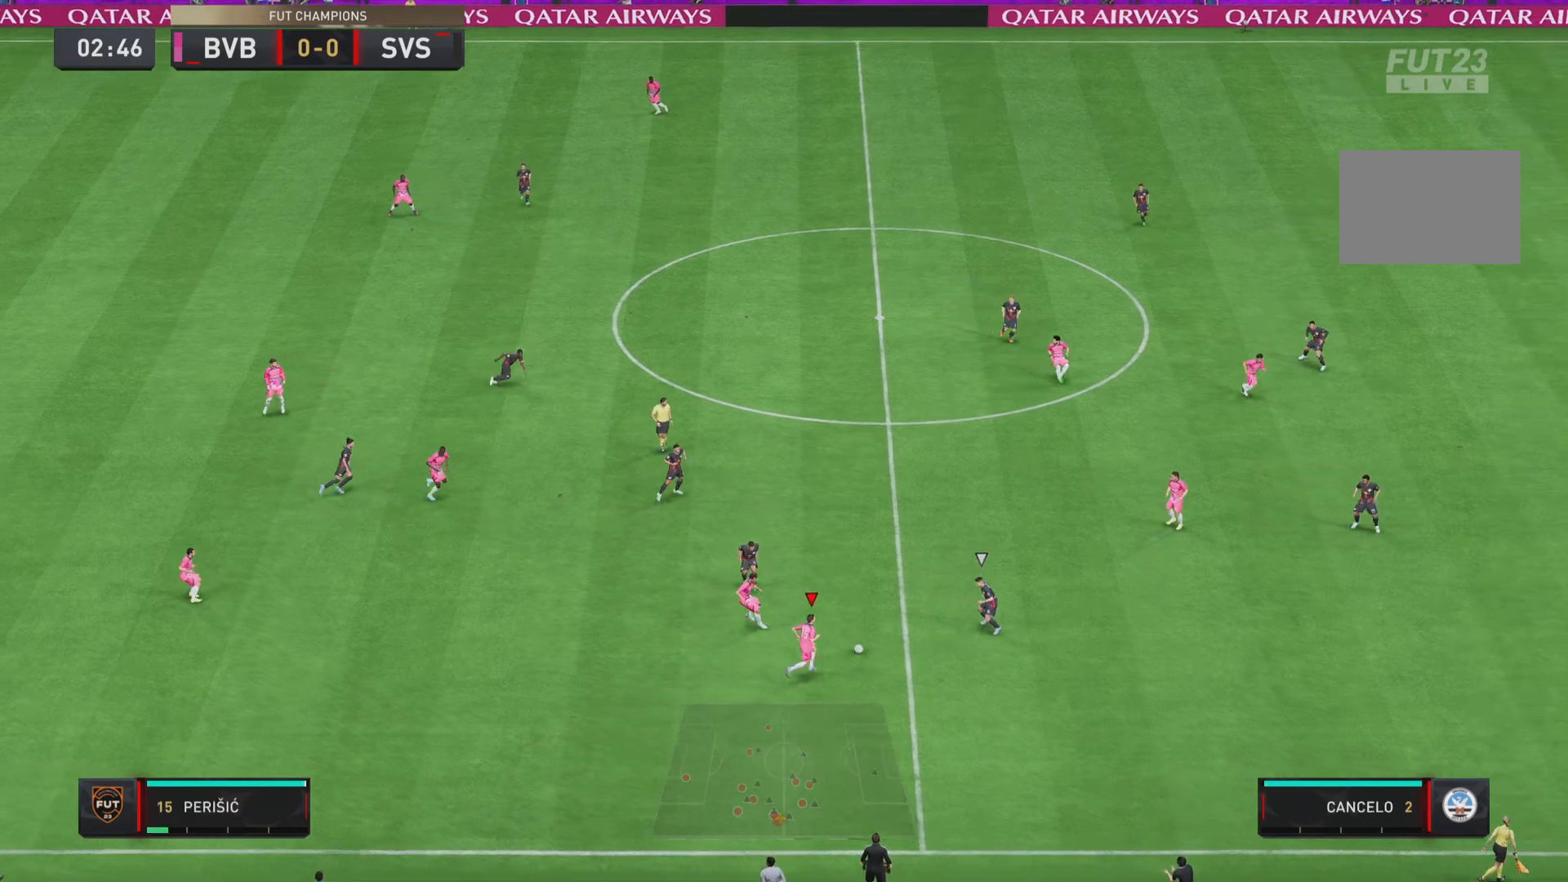
{"buttons": [], "left_stick": "right", "right_stick": "center", "events": [[150, "CROSS", "up"], [150, "left_stick", "up"], [317, "left_stick", "up-right"], [450, "left_stick", "right"]]}
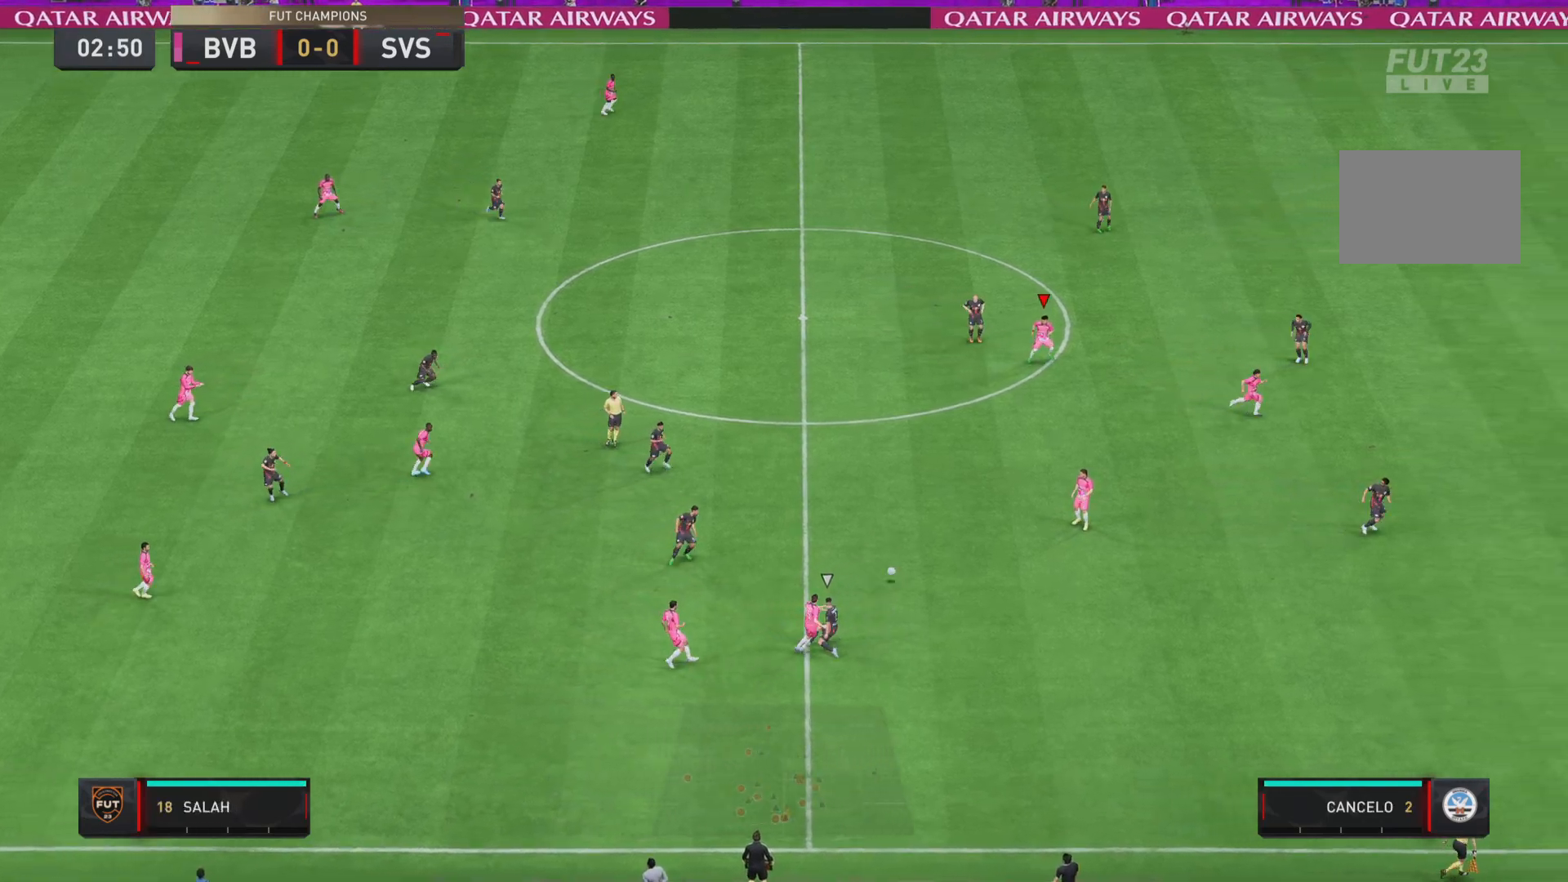
{"buttons": [], "left_stick": "down", "right_stick": "center", "events": [[317, "left_stick", "down-right"], [417, "left_stick", "down"]]}
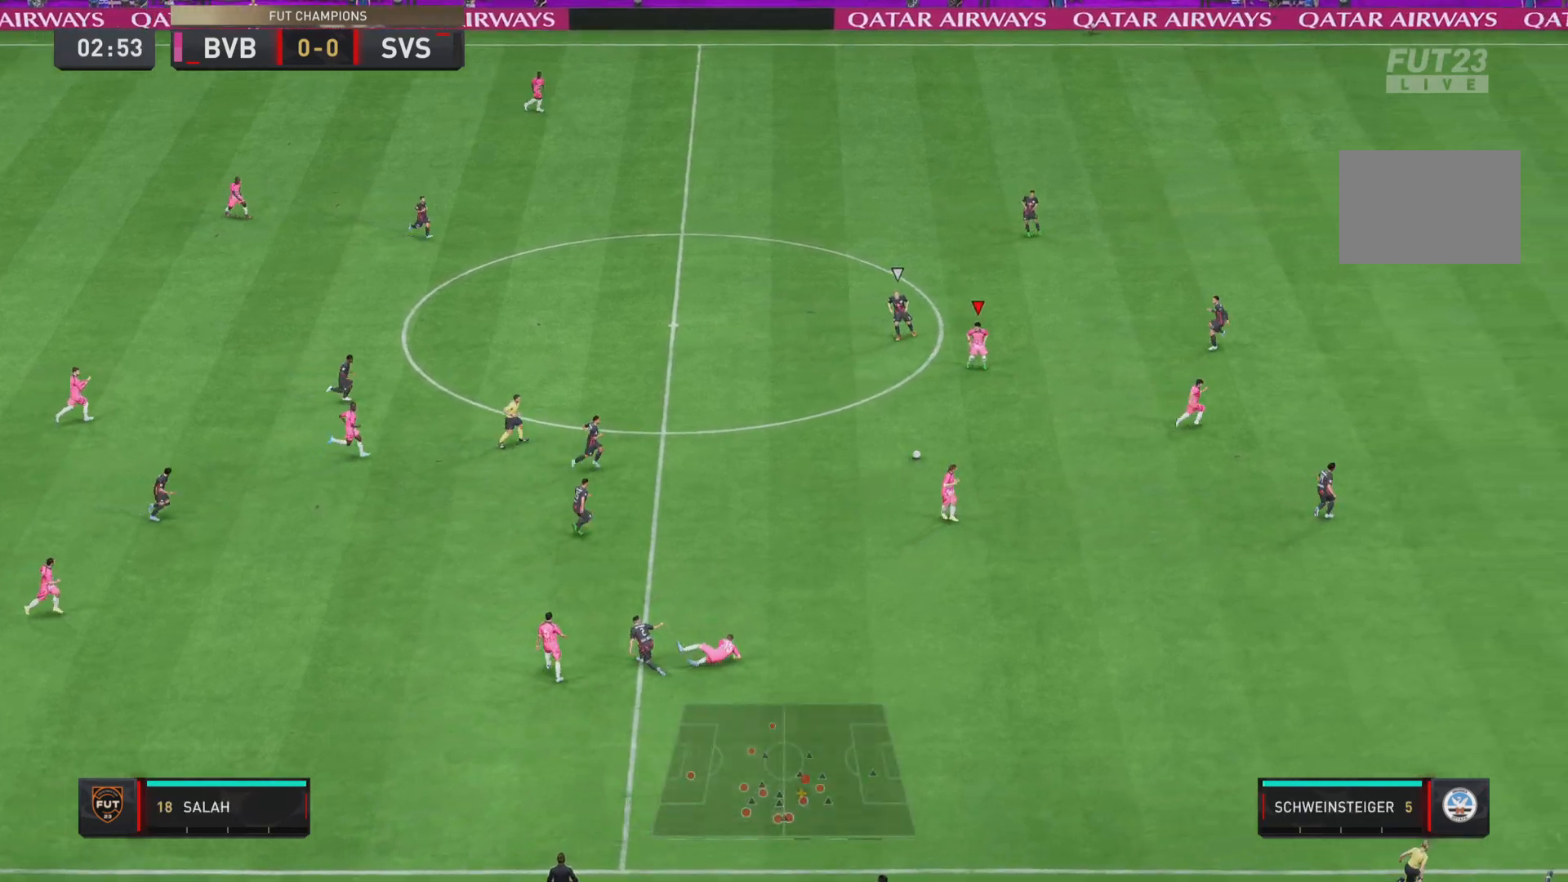
{"buttons": [], "left_stick": "down-right", "right_stick": "center", "events": [[317, "left_stick", "down-right"], [350, "TRIANGLE", "down"], [483, "TRIANGLE", "up"]]}
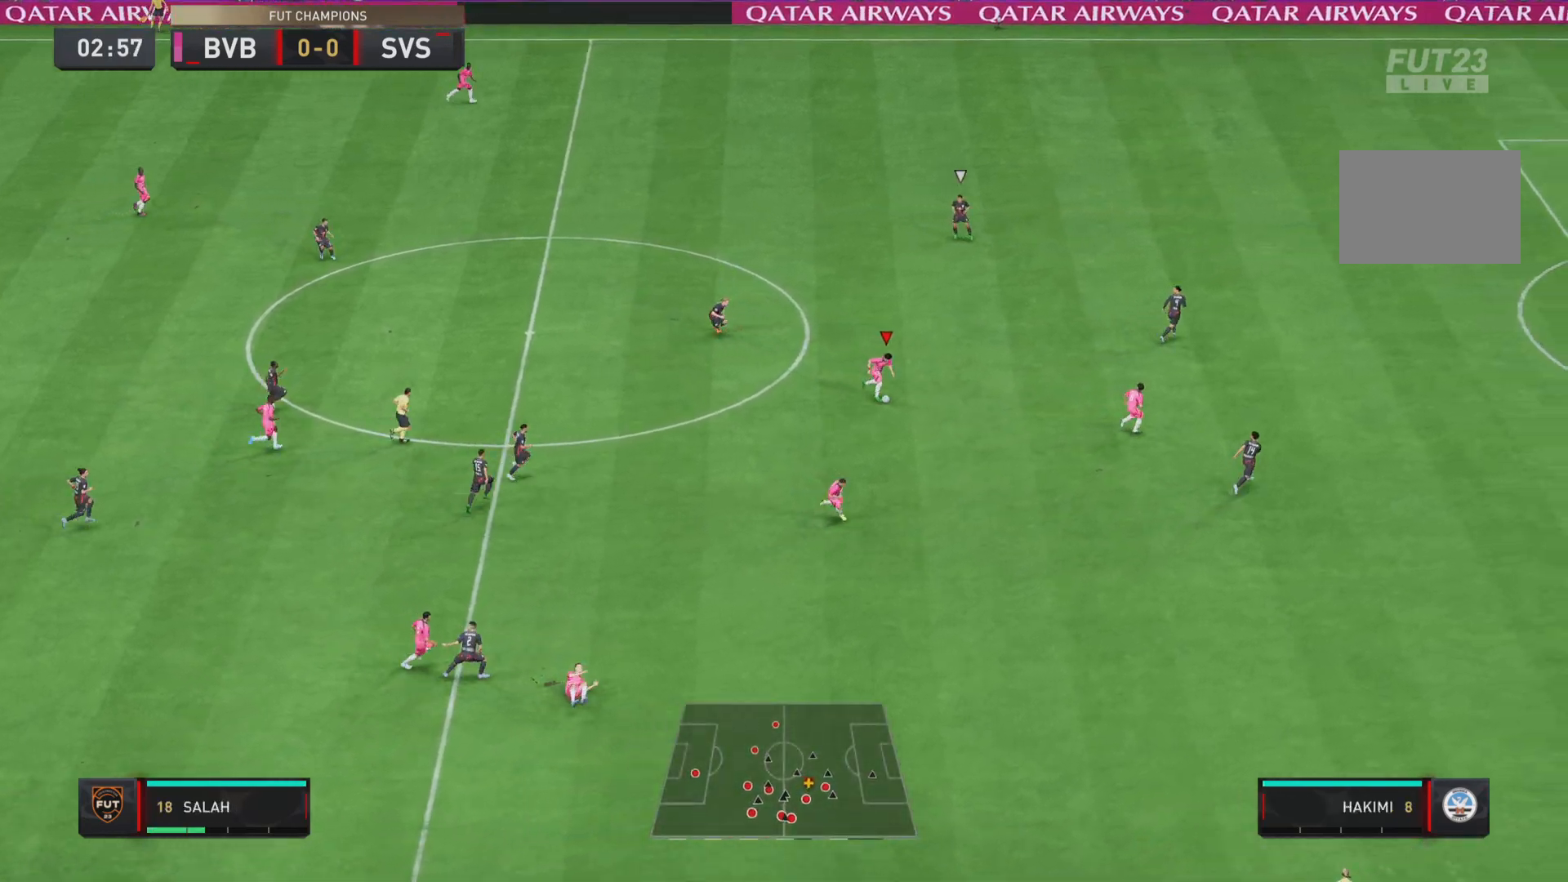
{"buttons": ["R1"], "left_stick": "down-right", "right_stick": "center"}
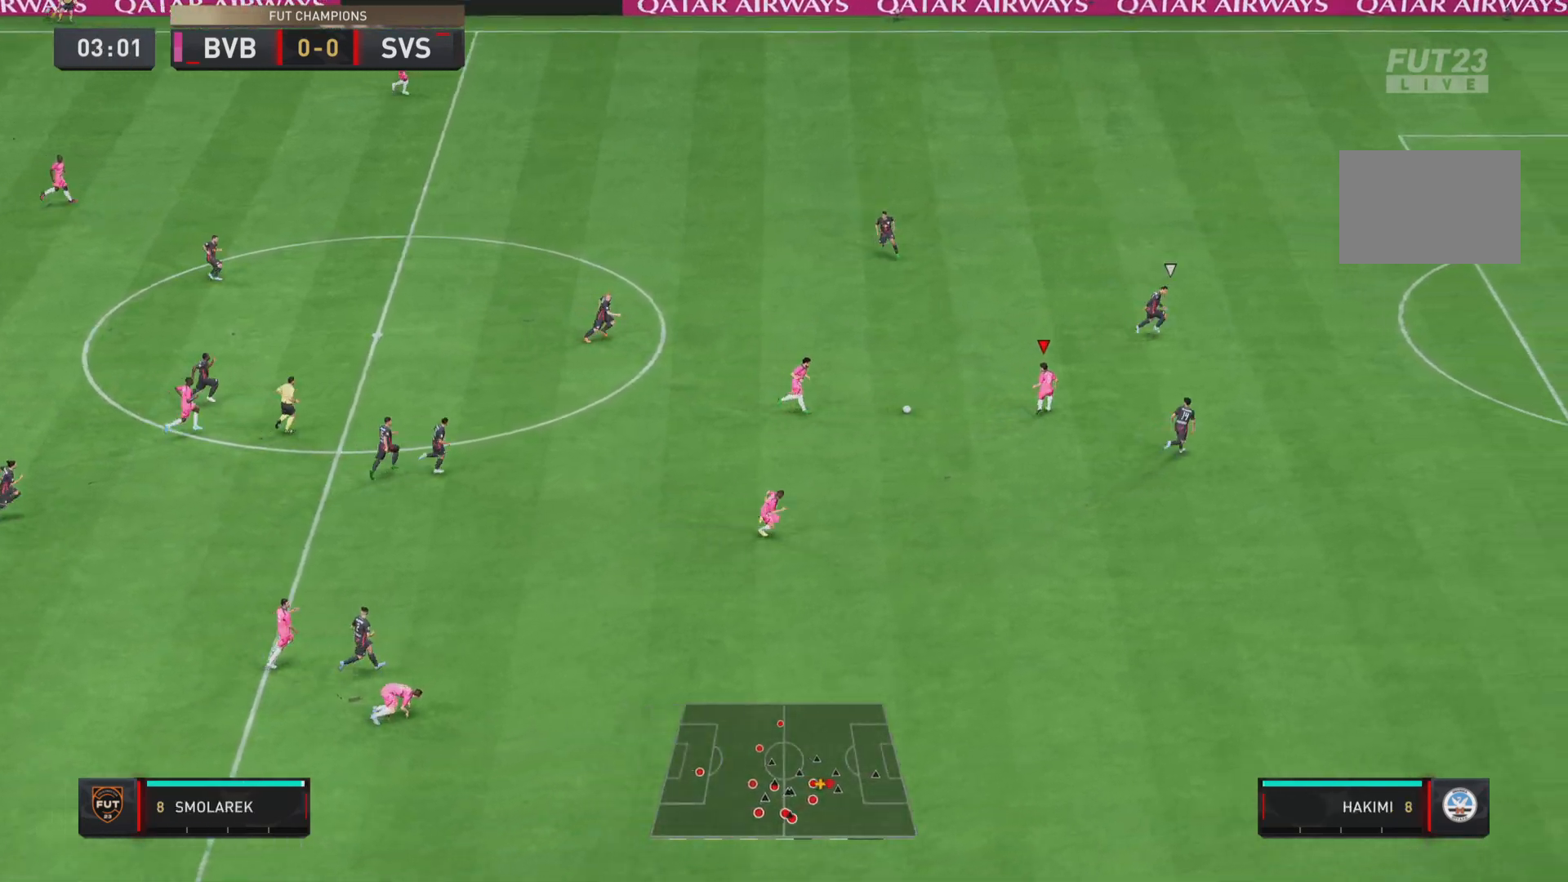
{"buttons": ["TRIANGLE"], "left_stick": "down", "right_stick": "center", "events": [[33, "R1", "up"], [33, "left_stick", "down"], [433, "TRIANGLE", "down"]]}
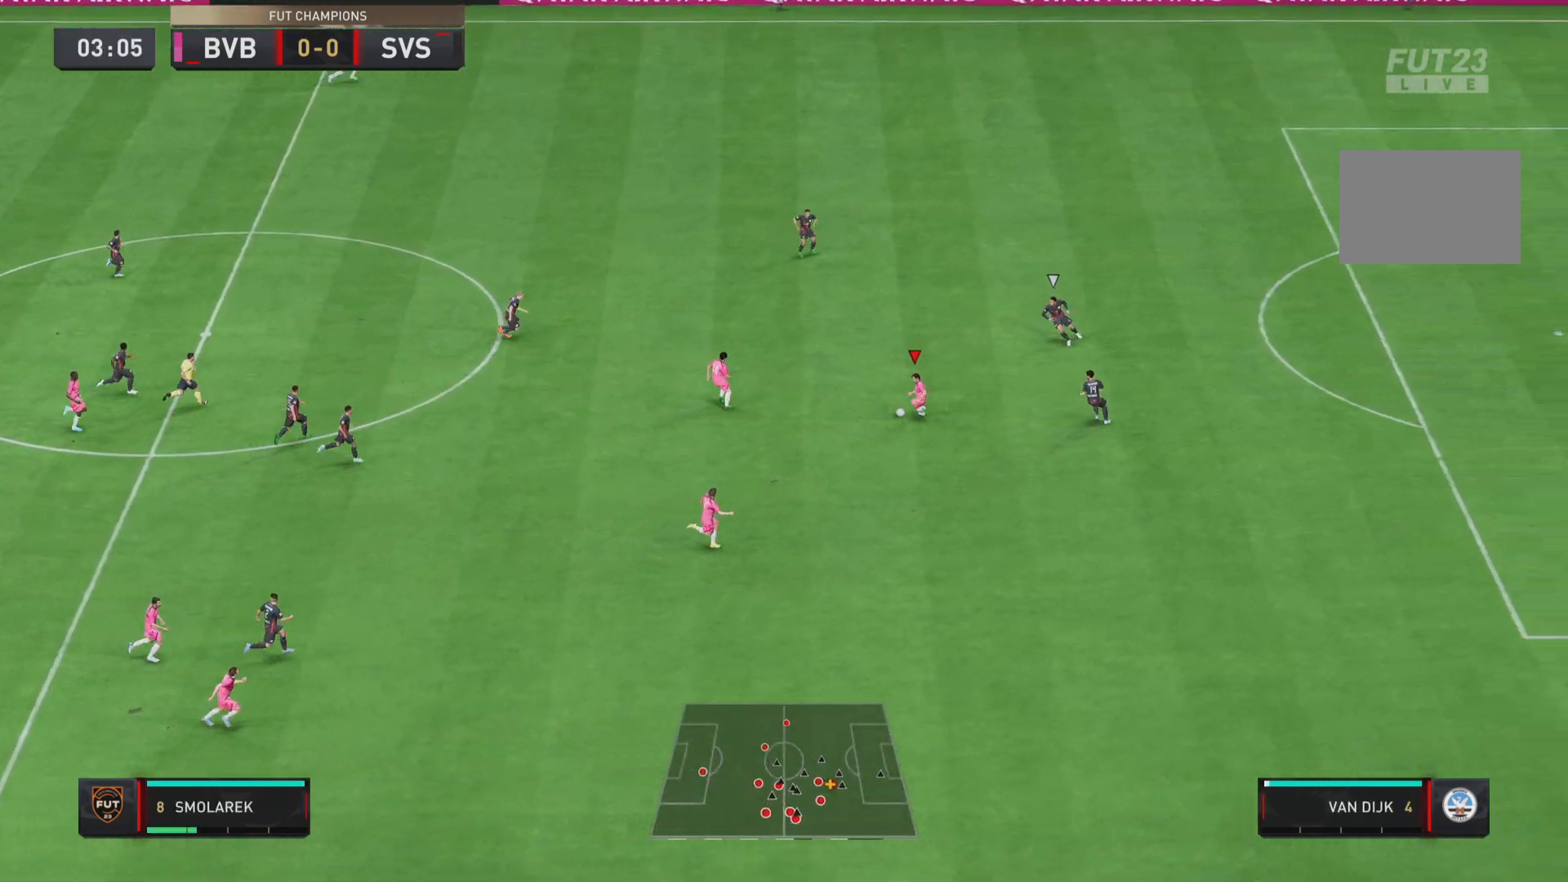
{"buttons": ["R1"], "left_stick": "down-right", "right_stick": "center", "events": [[67, "TRIANGLE", "up"], [200, "R1", "down"], [467, "left_stick", "down-right"]]}
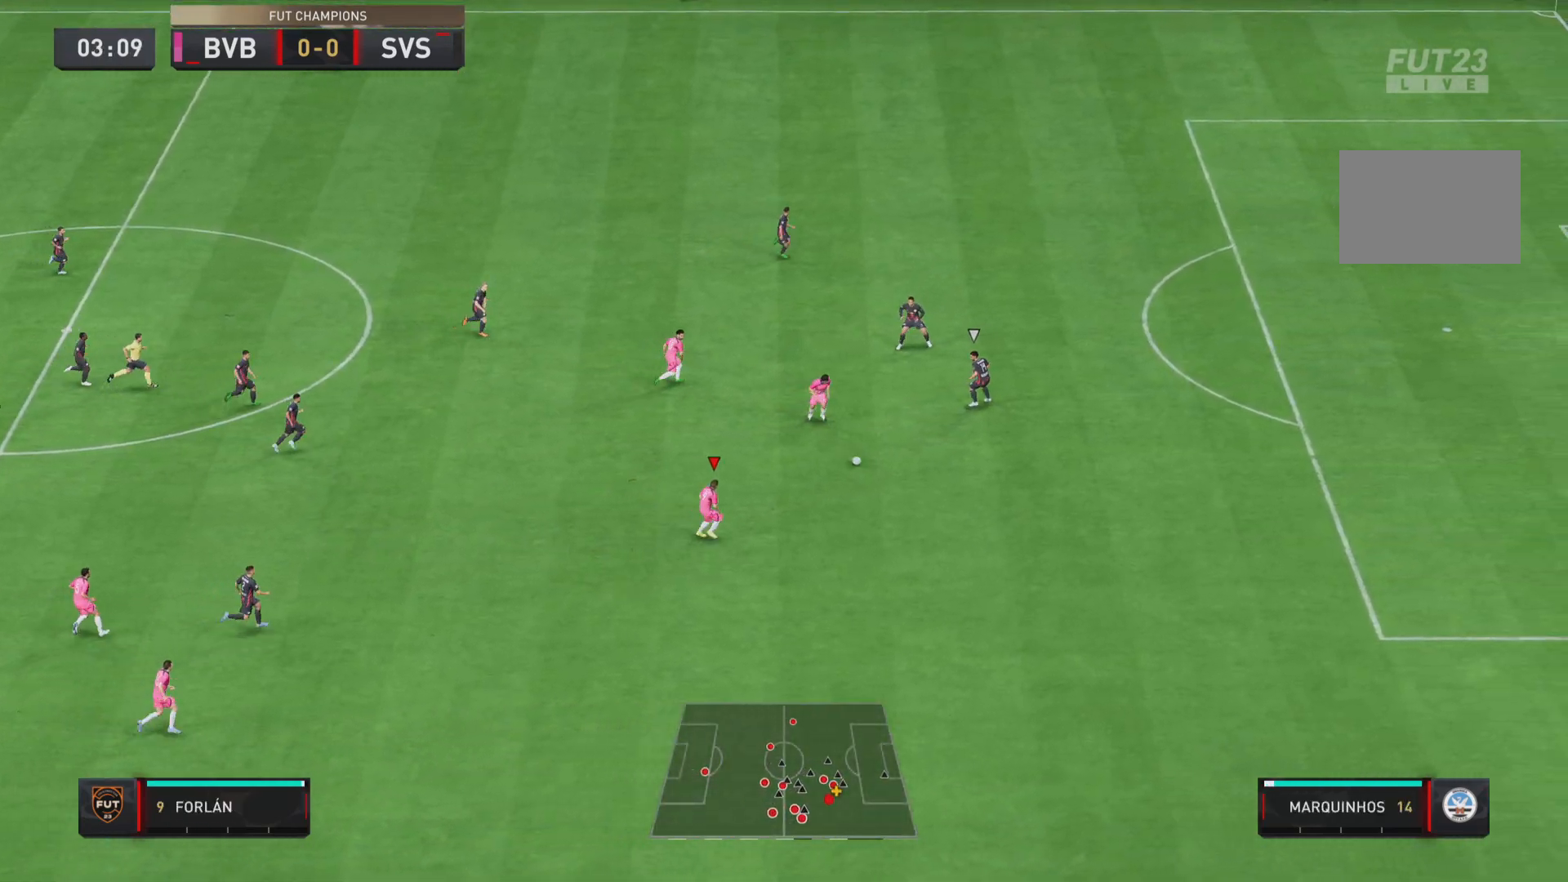
{"buttons": ["L1"], "left_stick": "down-right", "right_stick": "center", "events": [[450, "L1", "down"], [450, "R1", "up"]]}
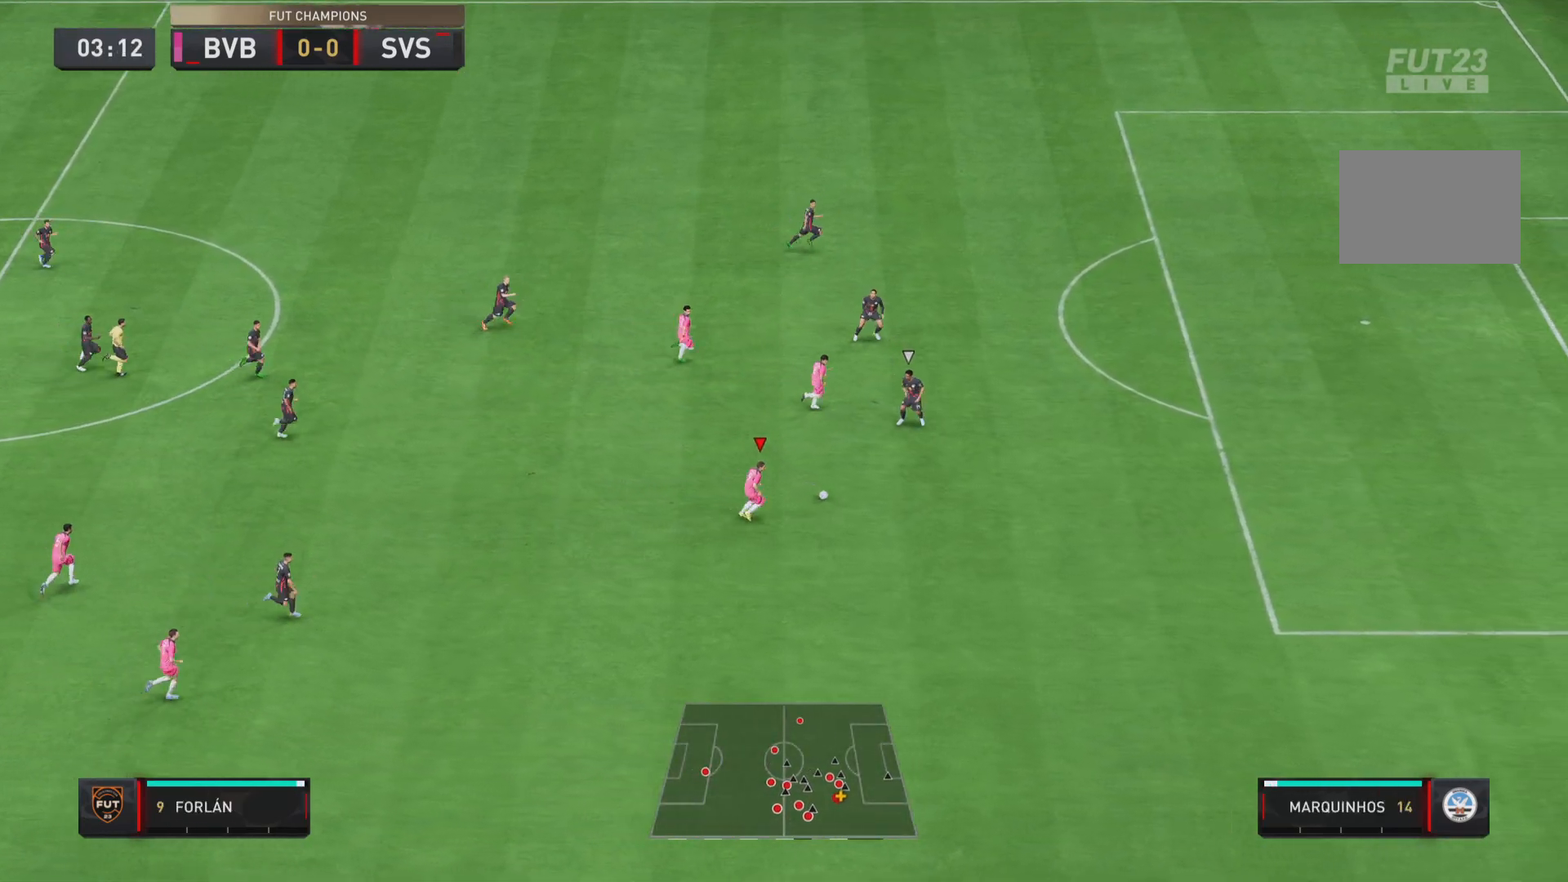
{"buttons": [], "left_stick": "up-left", "right_stick": "center", "events": [[17, "left_stick", "up"], [84, "left_stick", "up-left"], [117, "L1", "up"]]}
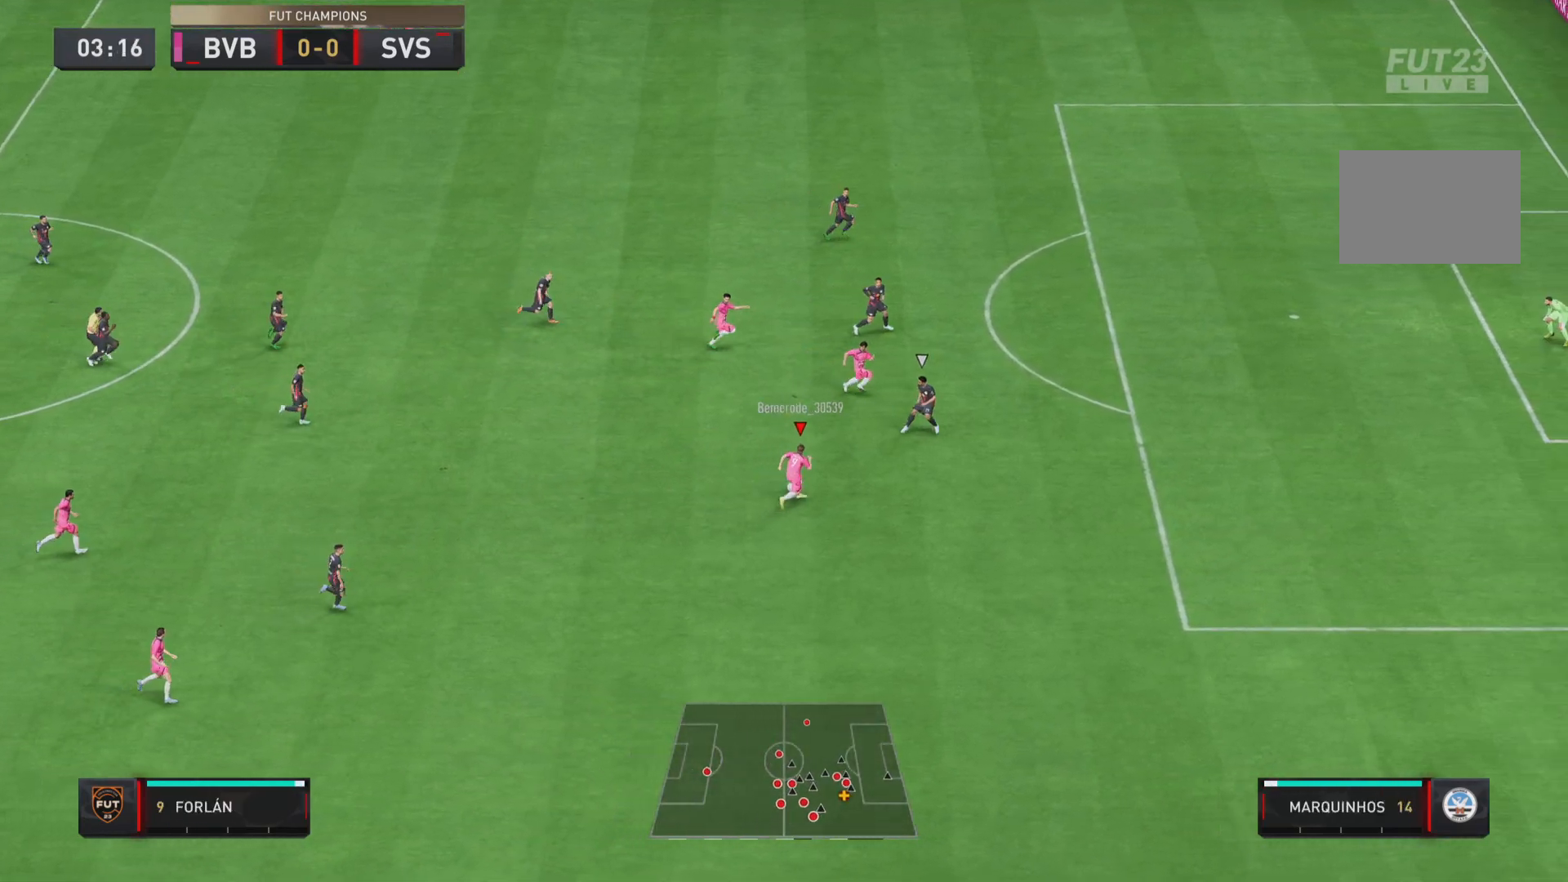
{"buttons": ["R1"], "left_stick": "right", "right_stick": "center"}
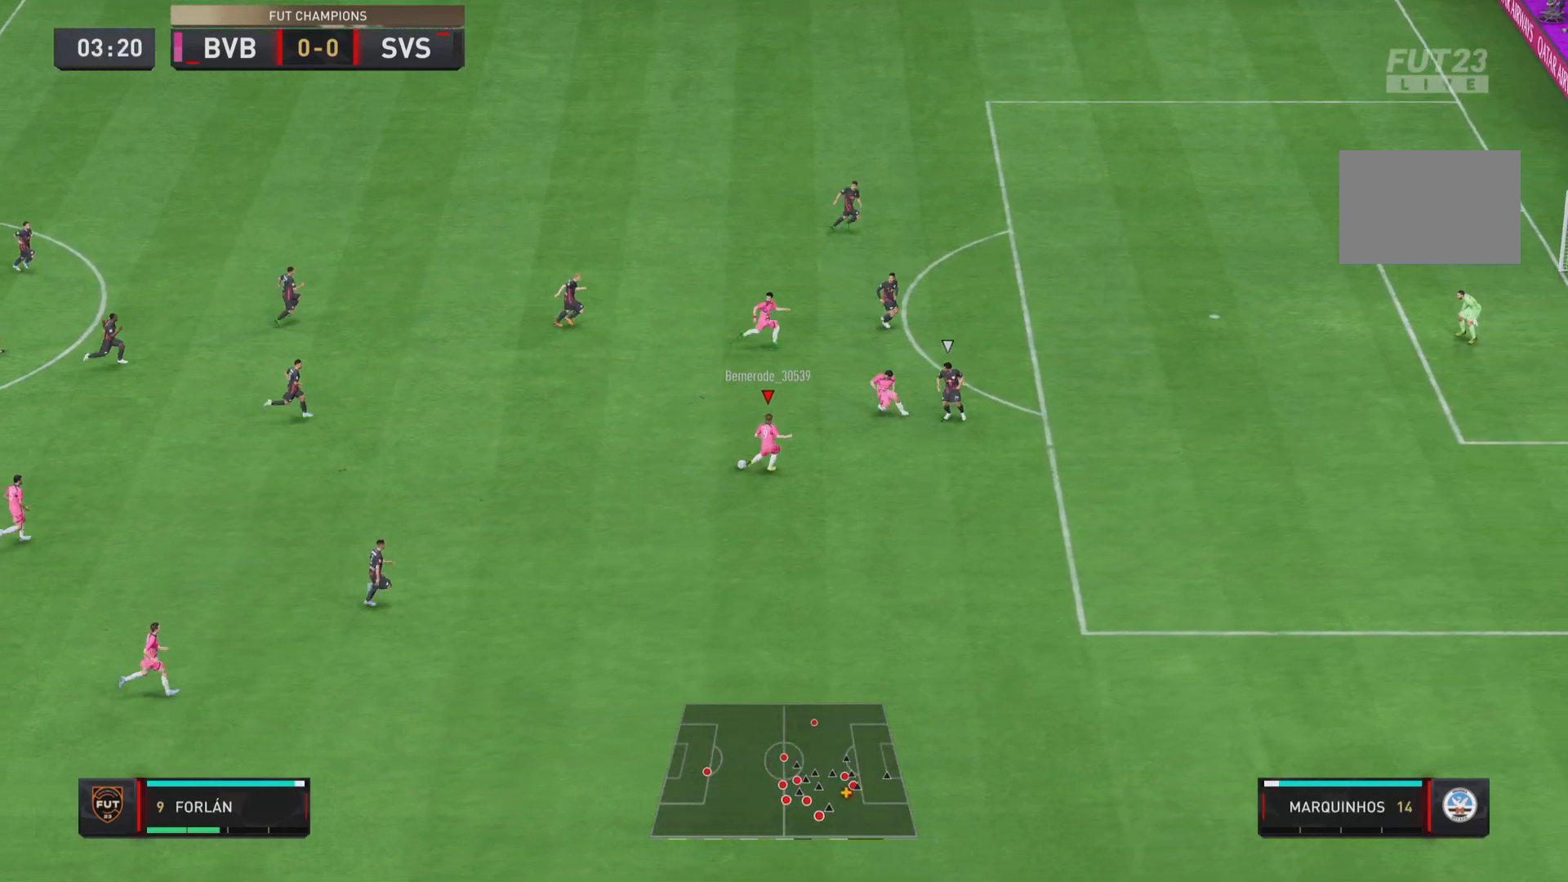
{"buttons": ["R1"], "left_stick": "down-right", "right_stick": "center"}
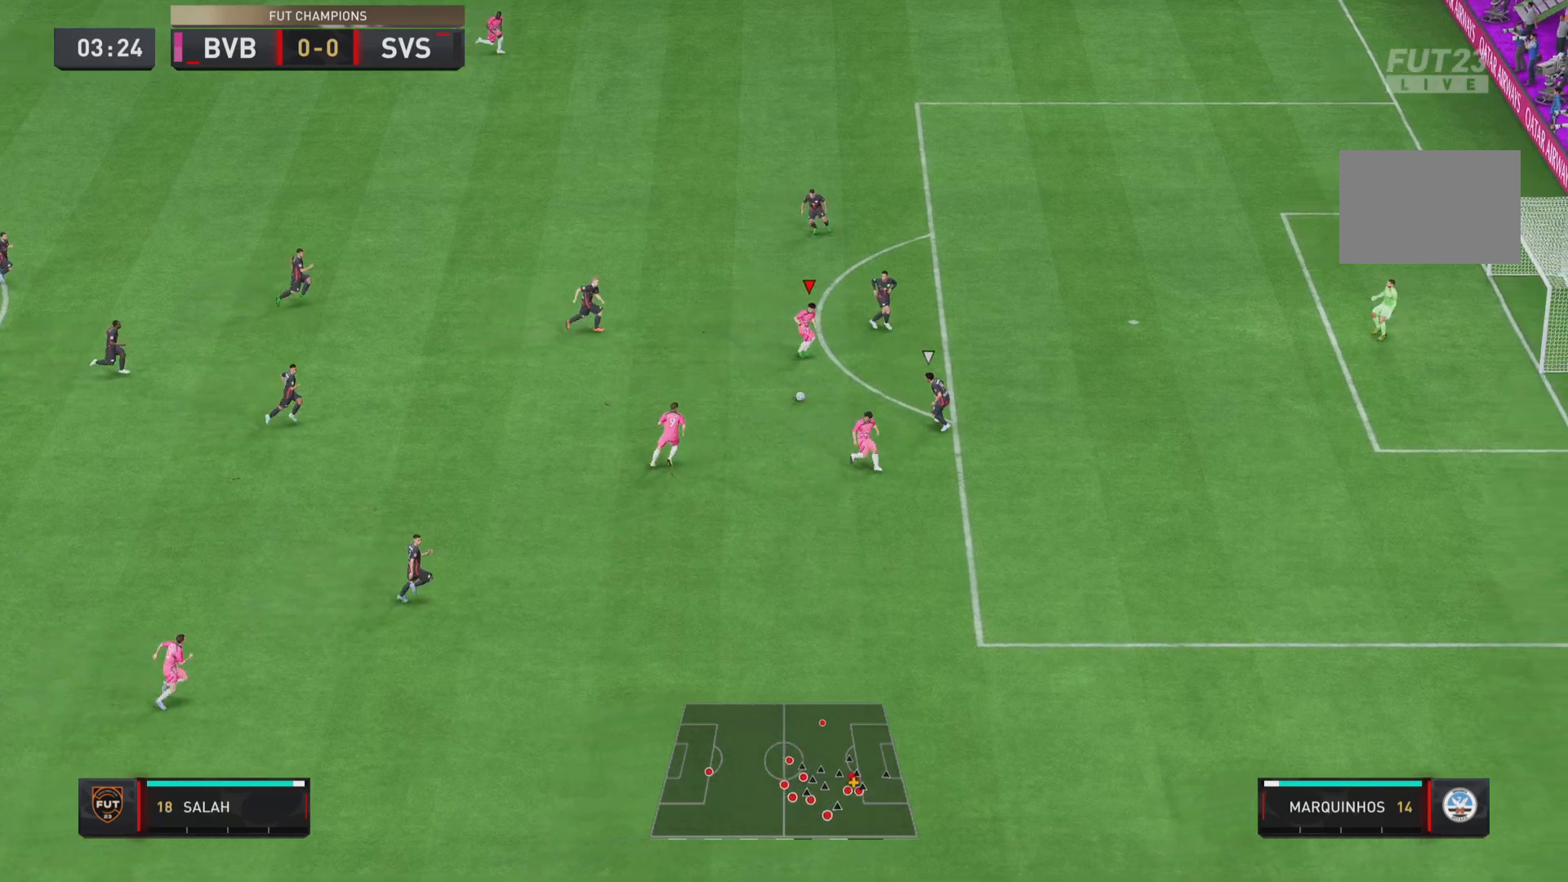
{"buttons": ["CIRCLE"], "left_stick": "down-right", "right_stick": "center", "events": [[233, "R1", "up"], [467, "CIRCLE", "down"]]}
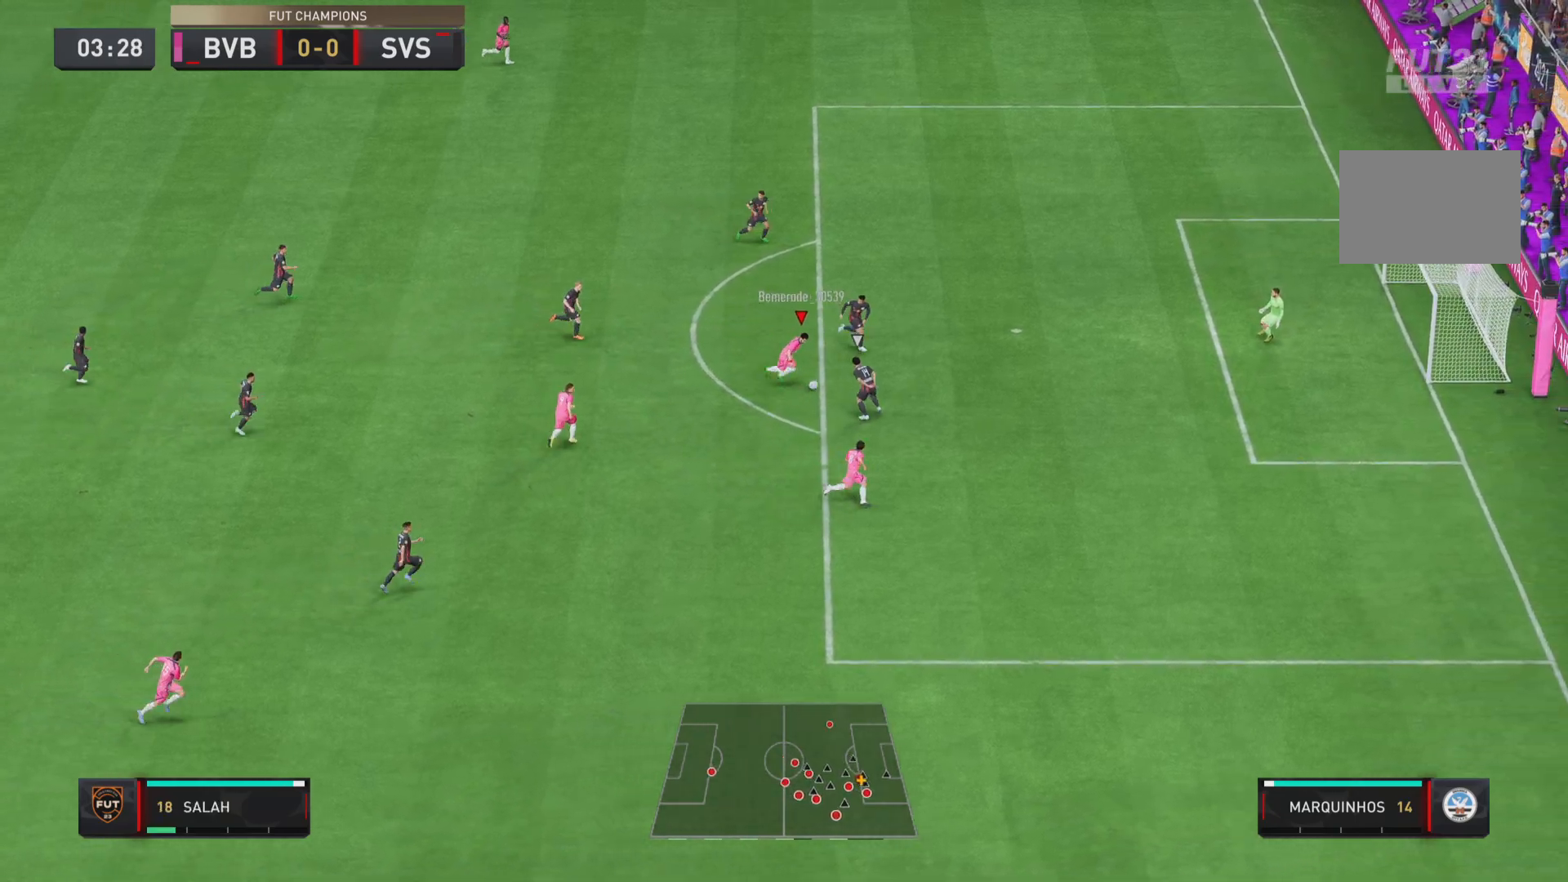
{"buttons": ["R1"], "left_stick": "right", "right_stick": "center", "events": [[34, "left_stick", "right"], [167, "CIRCLE", "up"], [200, "R1", "down"]]}
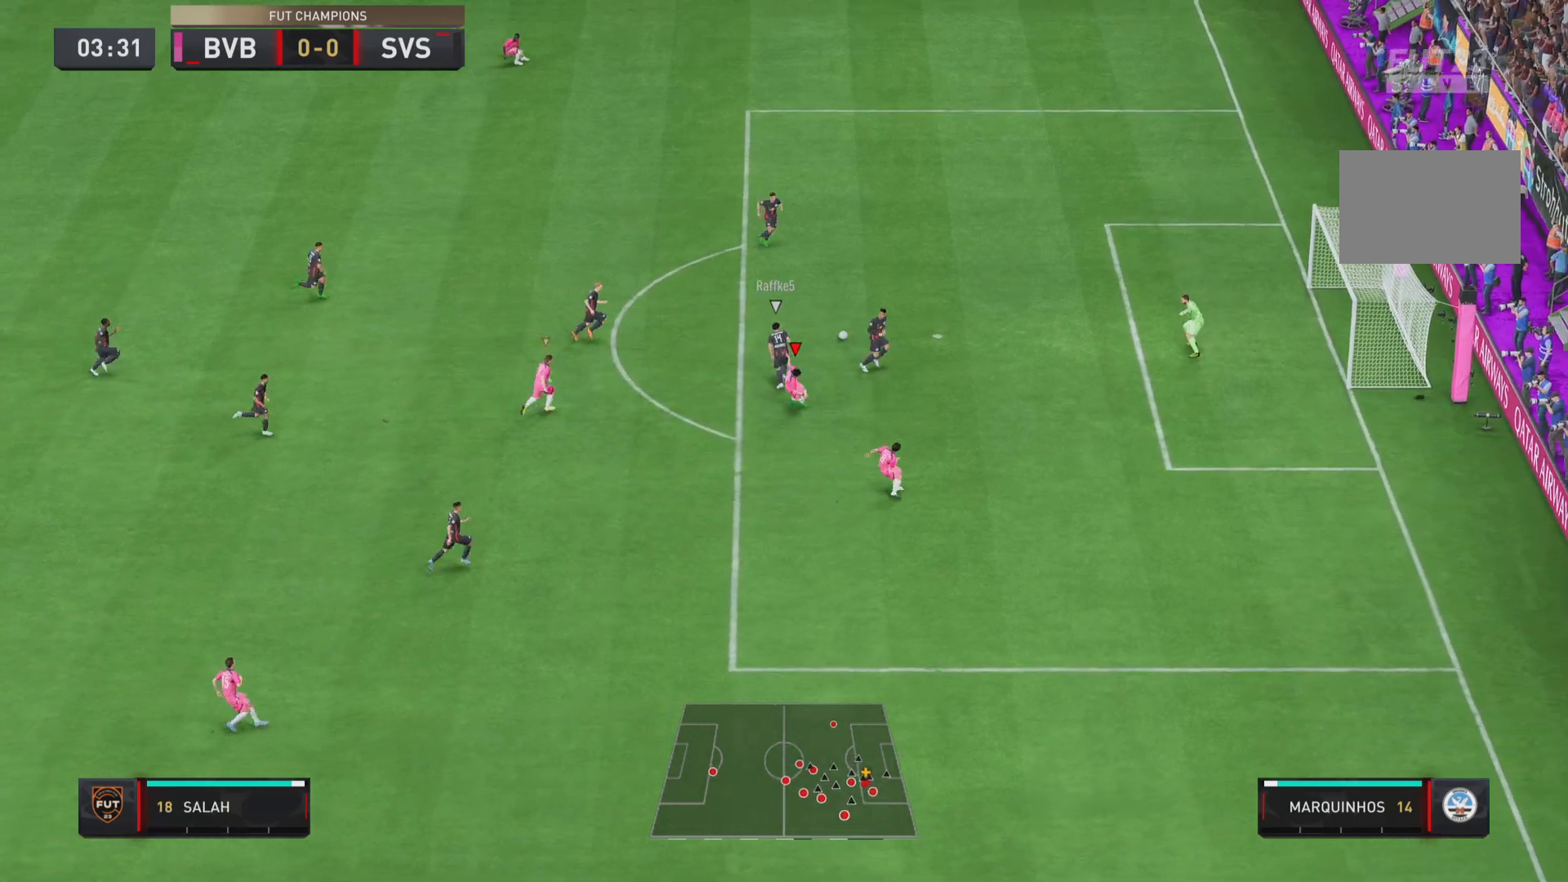
{"buttons": ["R1"], "left_stick": "up-left", "right_stick": "center", "events": [[200, "left_stick", "up"], [250, "R1", "up"], [300, "left_stick", "left"], [433, "left_stick", "up-left"], [450, "R1", "down"]]}
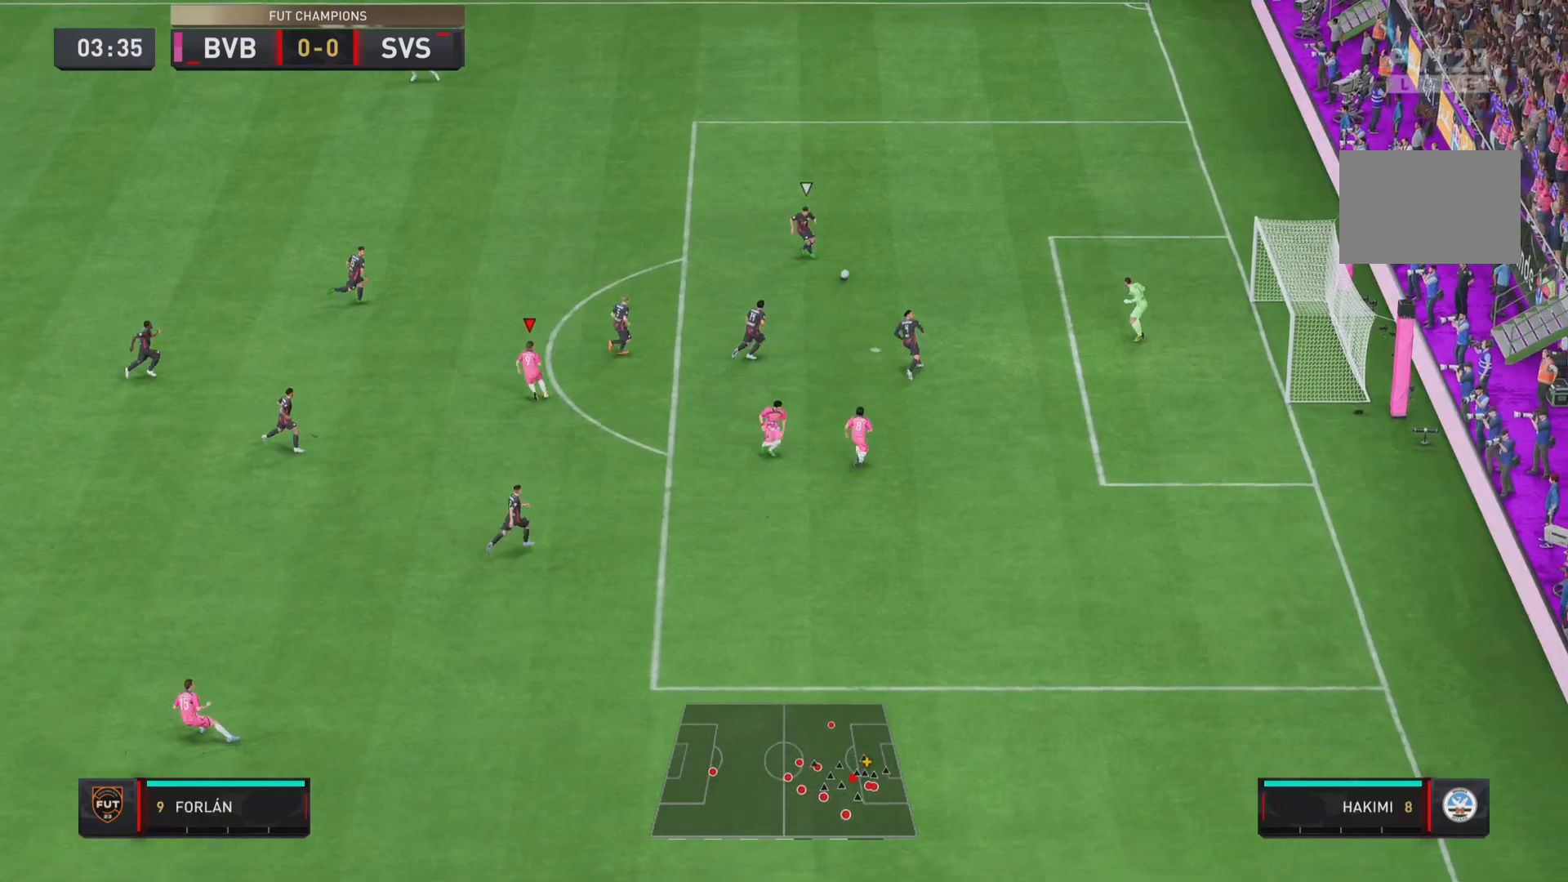
{"buttons": ["R1"], "left_stick": "up", "right_stick": "center", "events": [[150, "left_stick", "up"], [184, "L1", "down"], [384, "L1", "up"]]}
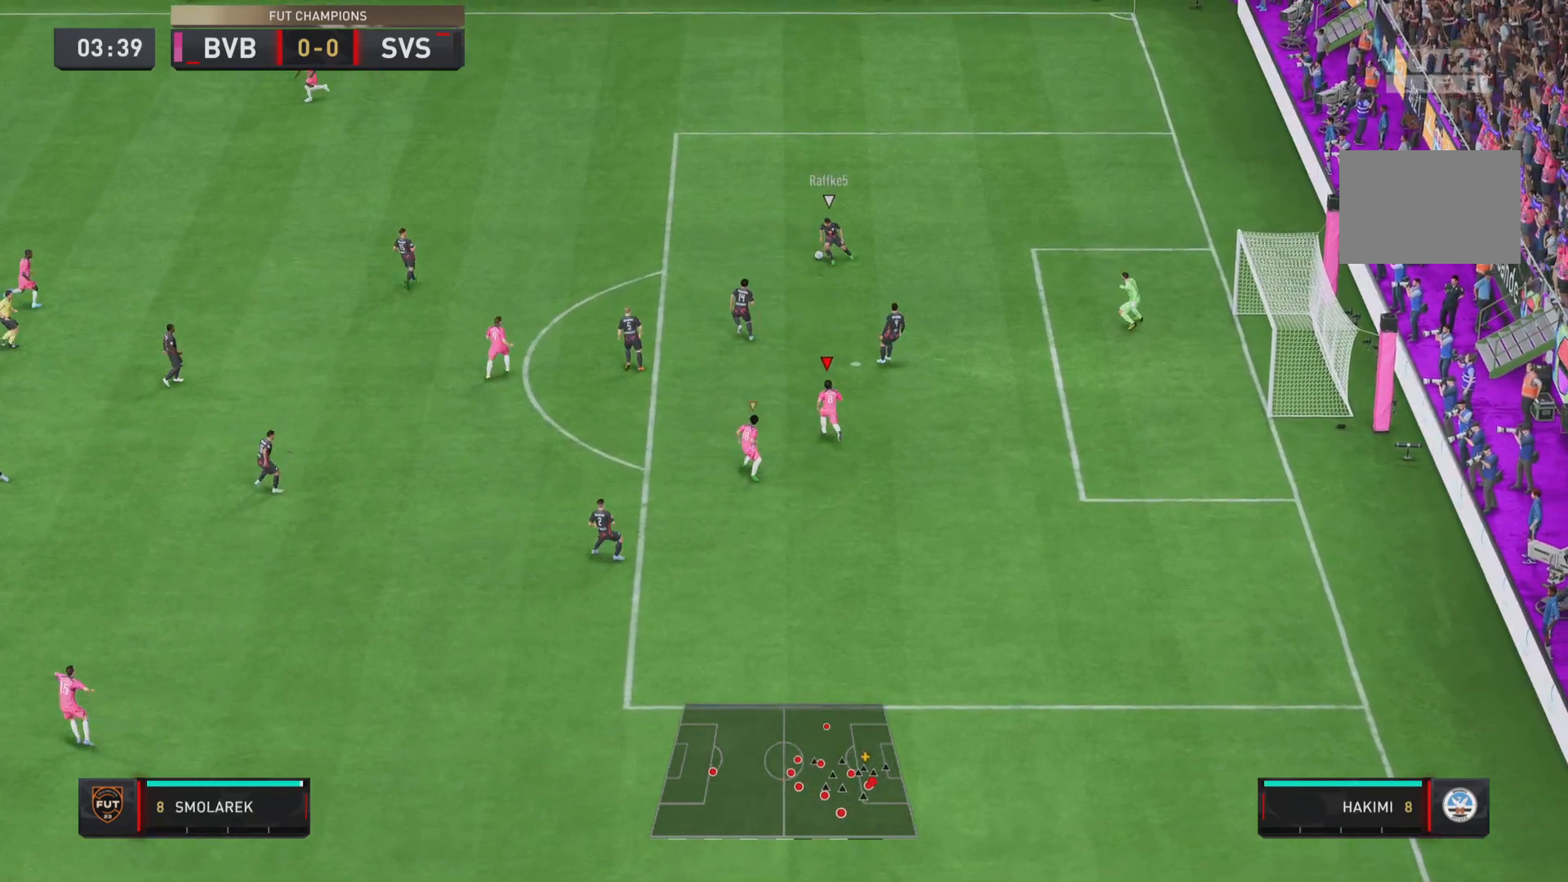
{"buttons": ["R1"], "left_stick": "up-left", "right_stick": "center"}
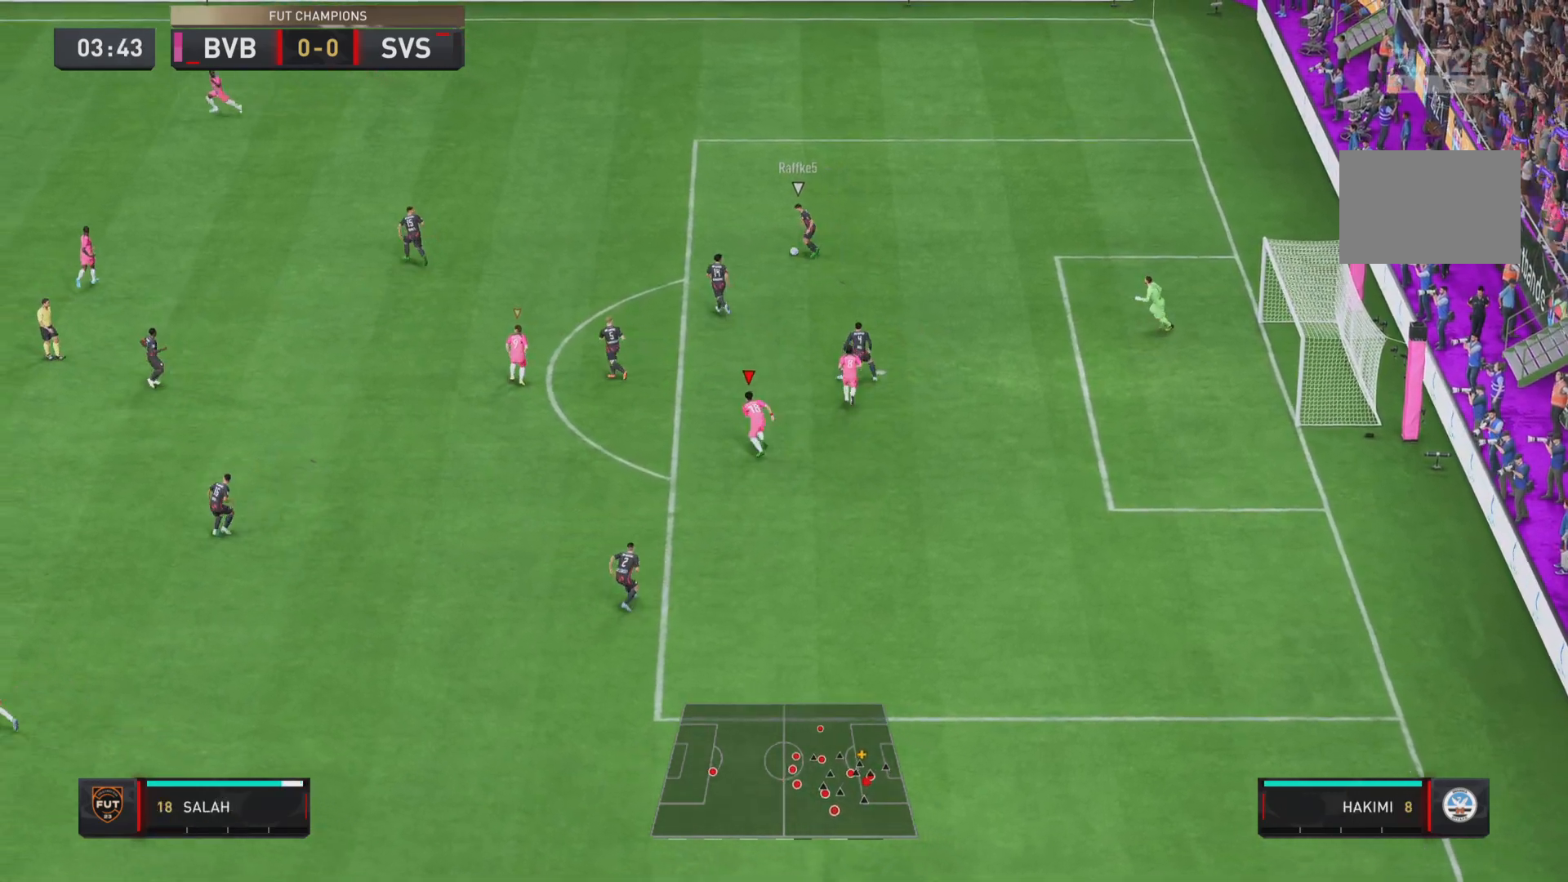
{"buttons": ["R1"], "left_stick": "left", "right_stick": "center", "events": [[167, "left_stick", "left"]]}